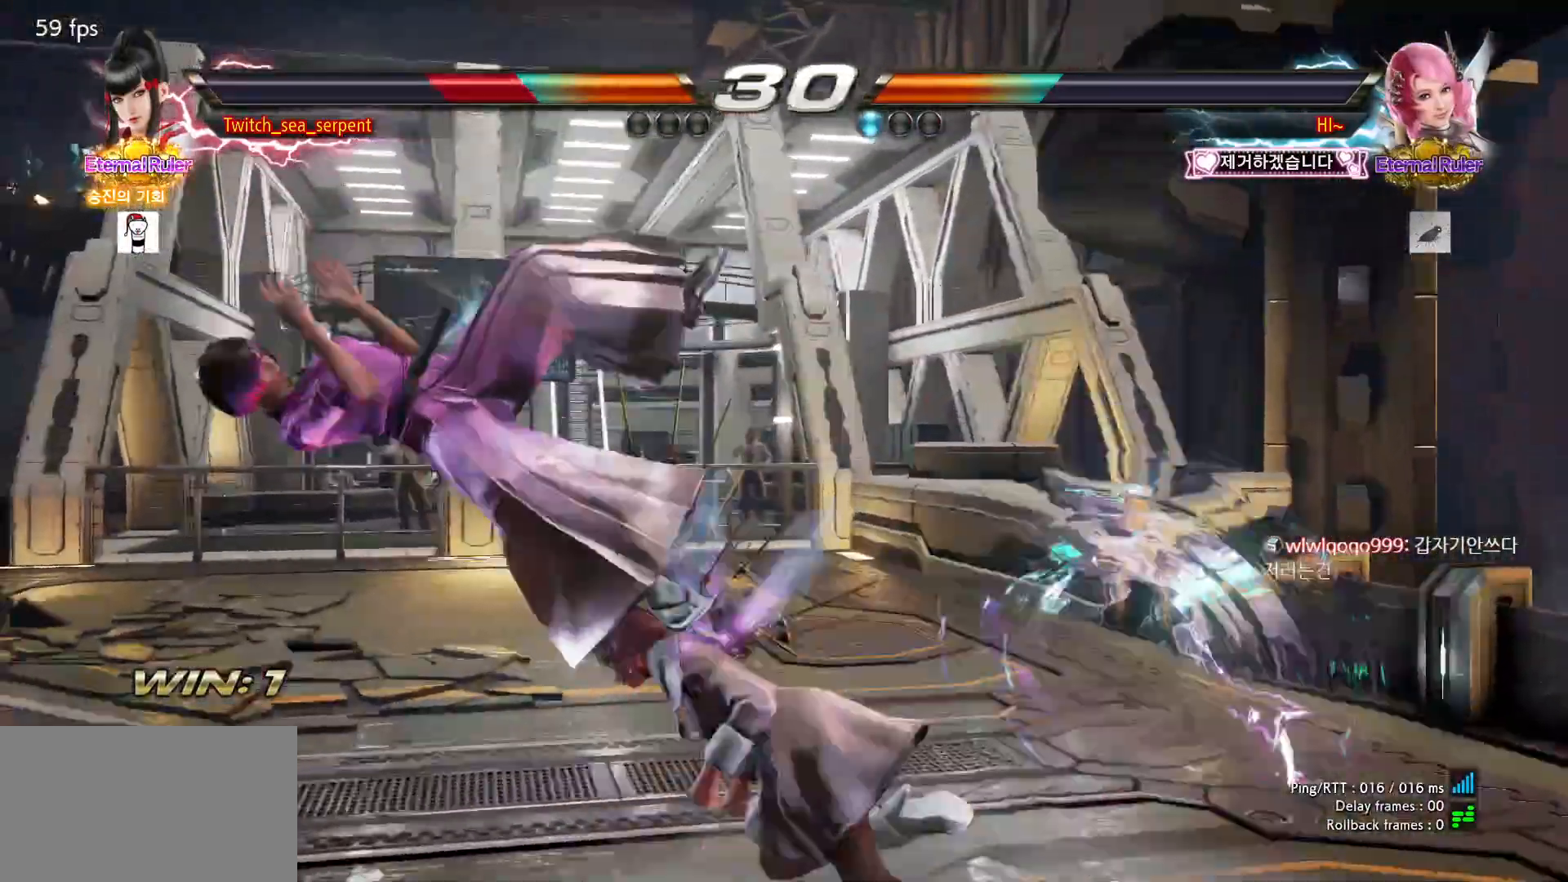
Gameplay with a controller (arcade stick); each line is a JSON object with the inputs held at the frame after it. "events" lists button and stick changes between this image and that frame as [ms after this image, input, new state], when the widget could be followed in between. Not read: L3 R3.
{"buttons": [], "left_stick": "center", "events": [[17, "SQUARE", "down"], [100, "SQUARE", "up"], [150, "SQUARE", "down"], [217, "SQUARE", "up"], [283, "SQUARE", "down"], [367, "SQUARE", "up"], [417, "SQUARE", "down"], [467, "SQUARE", "up"]]}
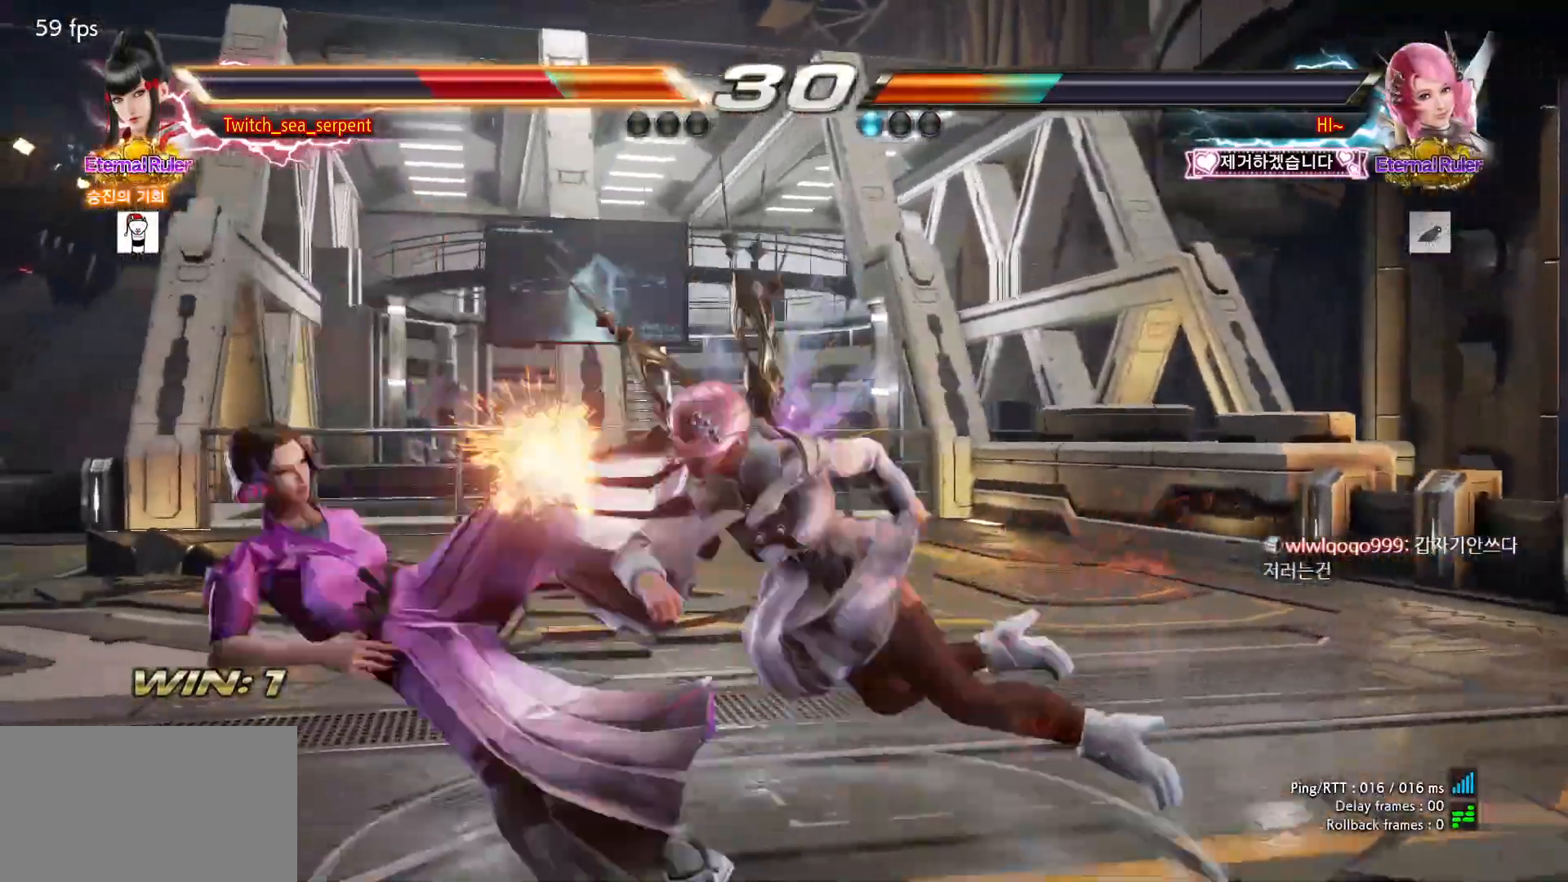
{"buttons": [], "left_stick": "center", "events": [[67, "SQUARE", "down"], [133, "SQUARE", "up"], [167, "SQUARE", "down"], [233, "SQUARE", "up"], [317, "SQUARE", "down"], [383, "SQUARE", "up"], [433, "SQUARE", "down"], [500, "SQUARE", "up"]]}
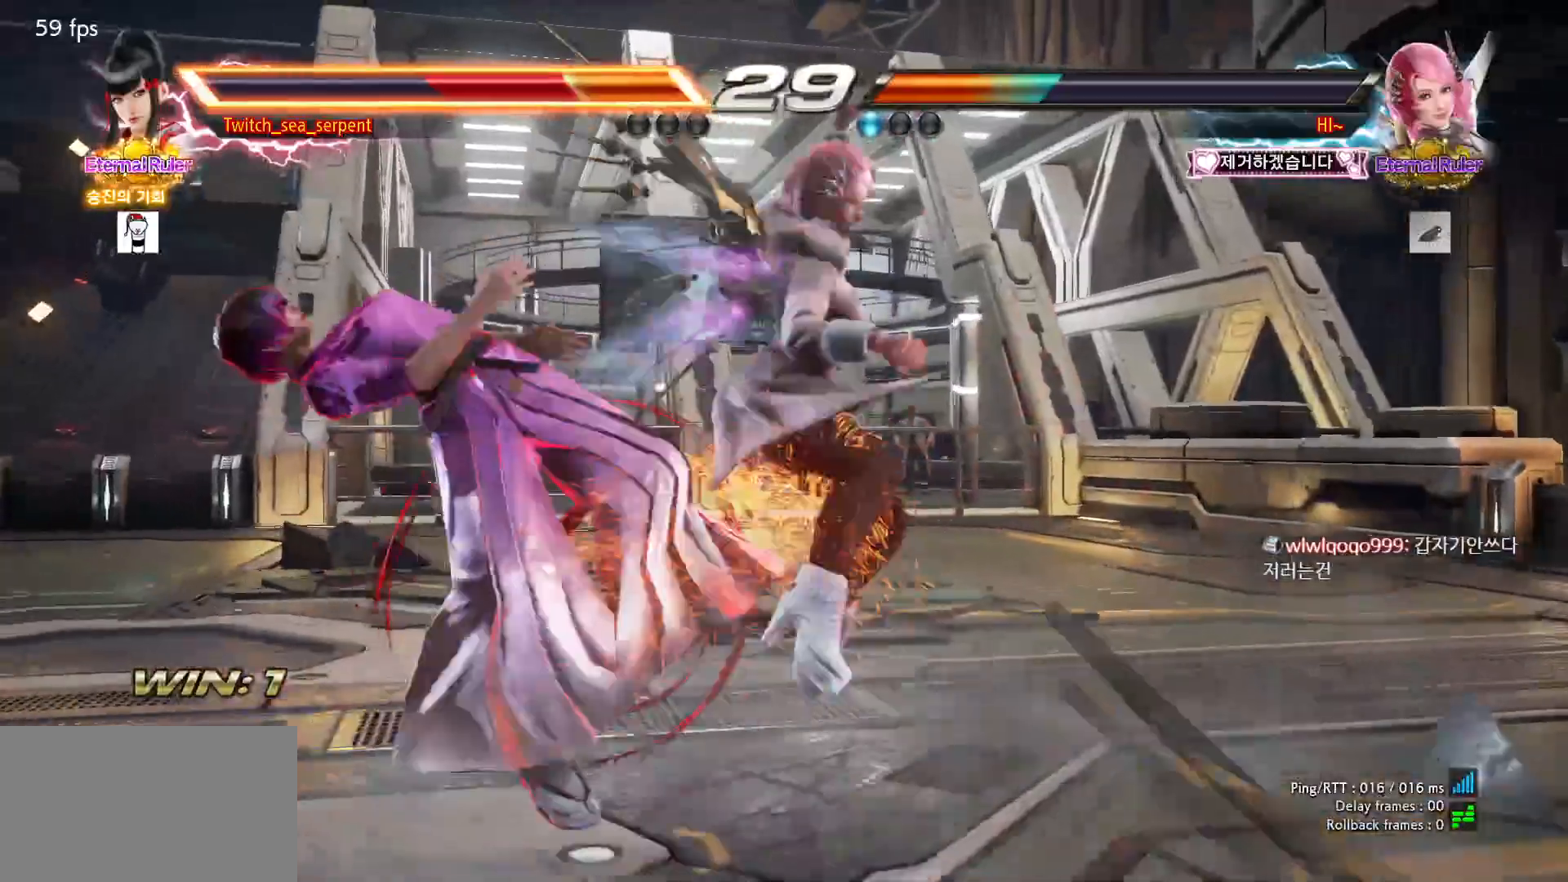
{"buttons": ["SQUARE"], "left_stick": "center", "events": [[83, "SQUARE", "down"], [150, "SQUARE", "up"], [200, "SQUARE", "down"], [250, "SQUARE", "up"], [367, "SQUARE", "down"], [417, "SQUARE", "up"], [467, "SQUARE", "down"]]}
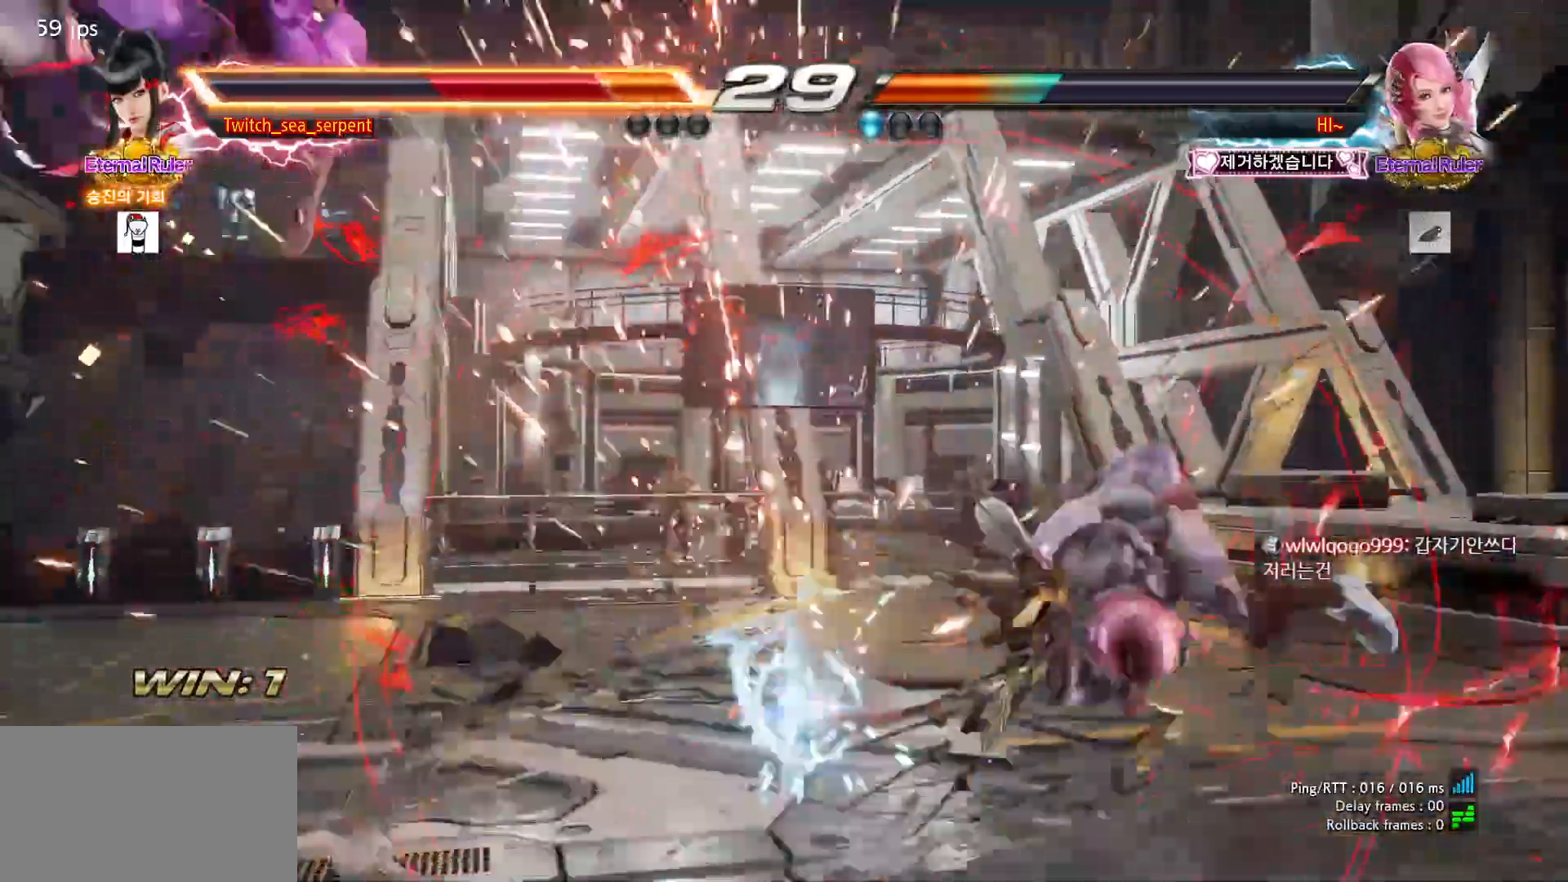
{"buttons": [], "left_stick": "center", "events": [[33, "SQUARE", "up"]]}
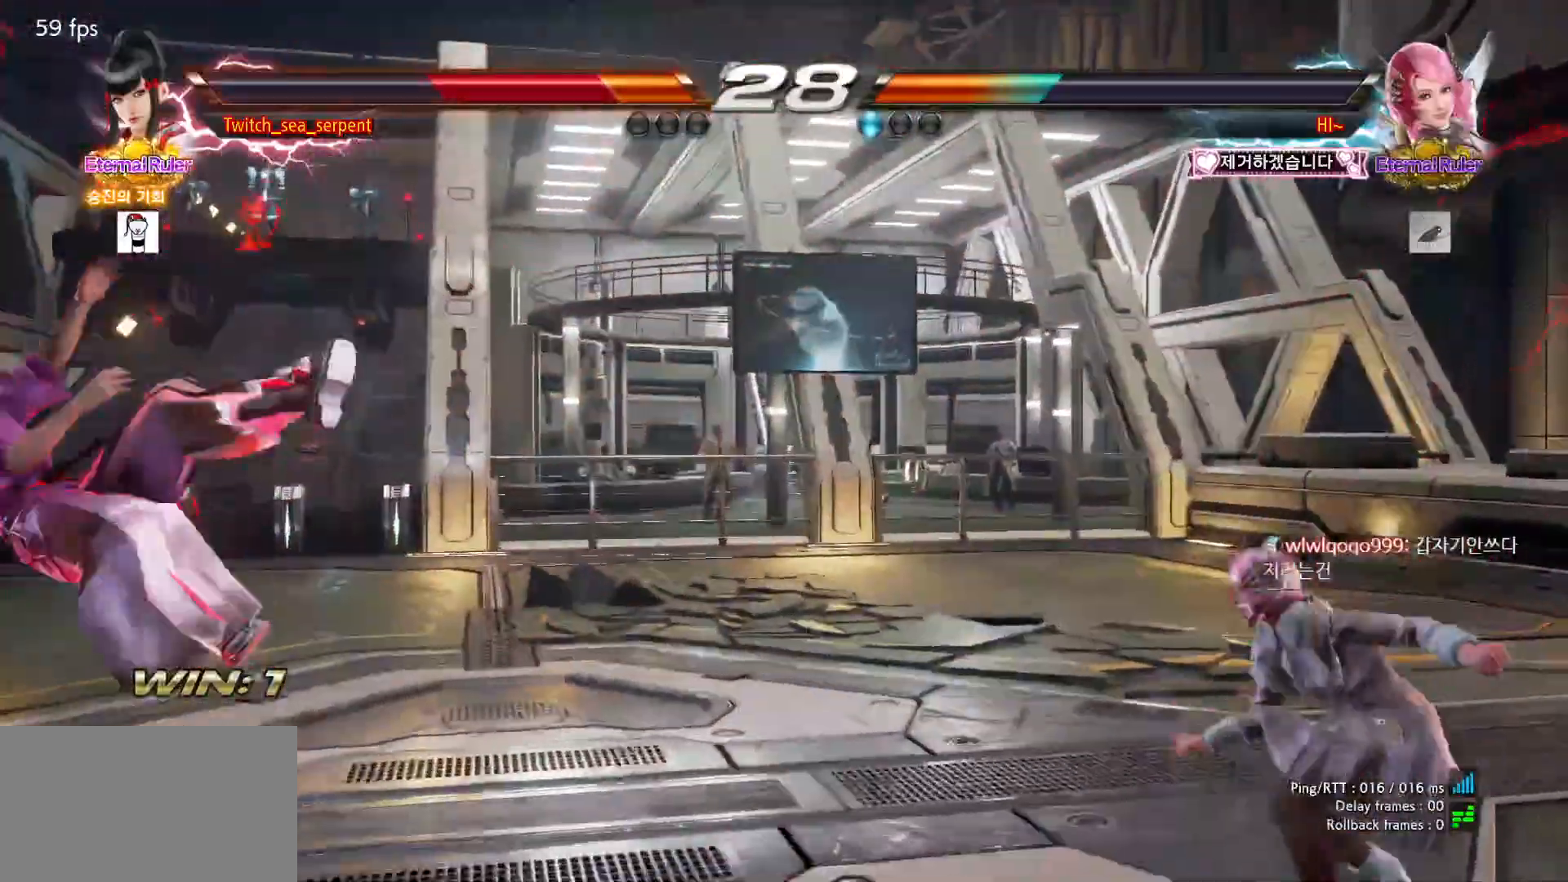
{"buttons": [], "left_stick": "center", "events": [[217, "SQUARE", "down"], [267, "SQUARE", "up"], [317, "SQUARE", "down"], [367, "SQUARE", "up"], [467, "SQUARE", "down"], [500, "SQUARE", "up"]]}
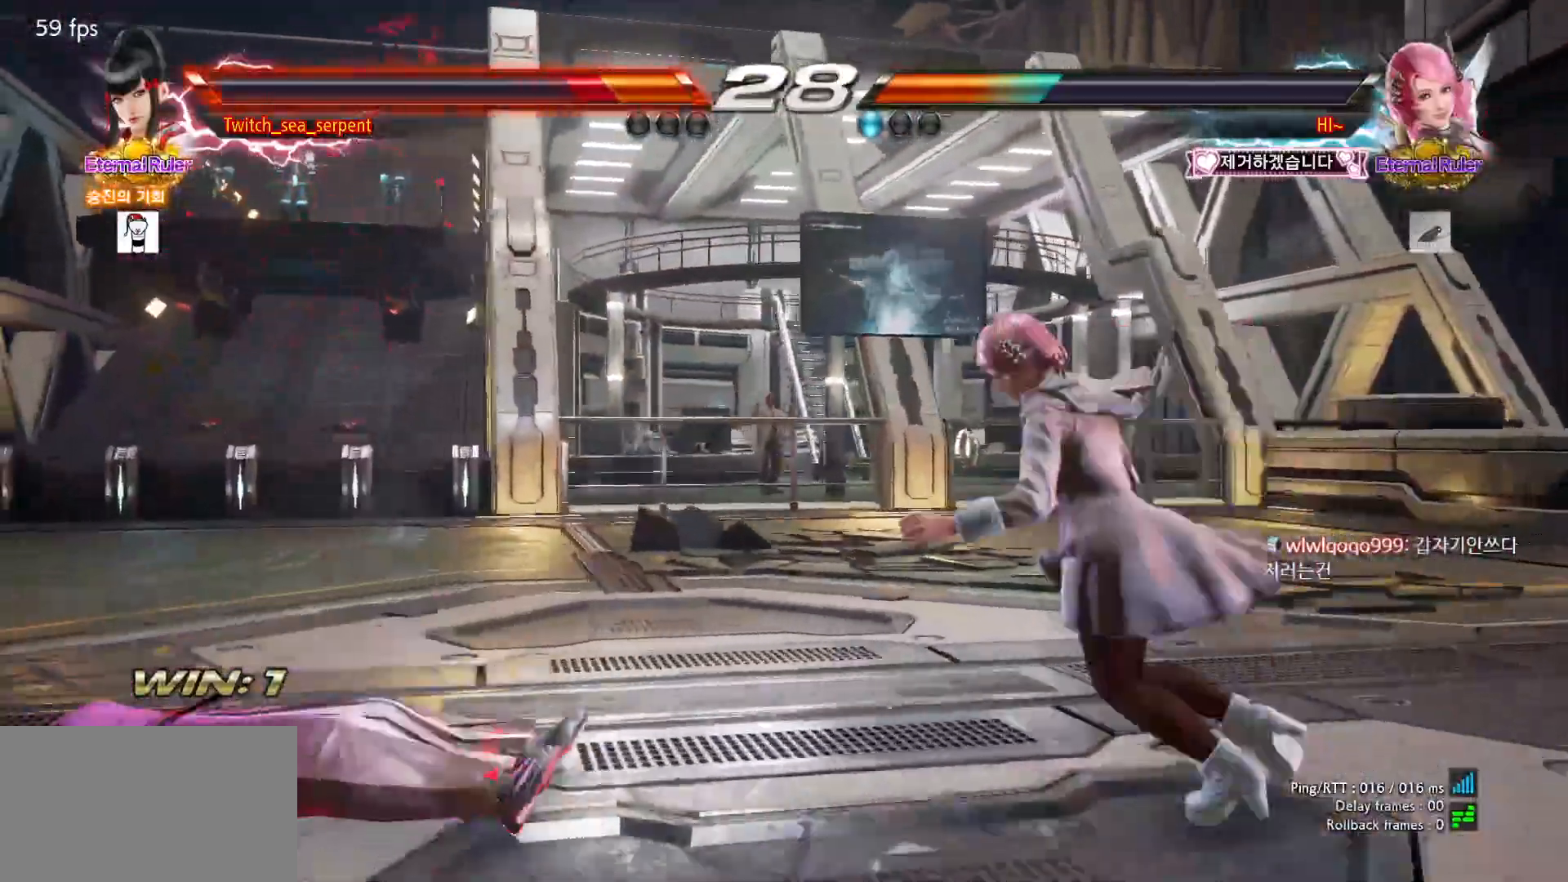
{"buttons": [], "left_stick": "center", "events": [[67, "SQUARE", "down"], [133, "SQUARE", "up"]]}
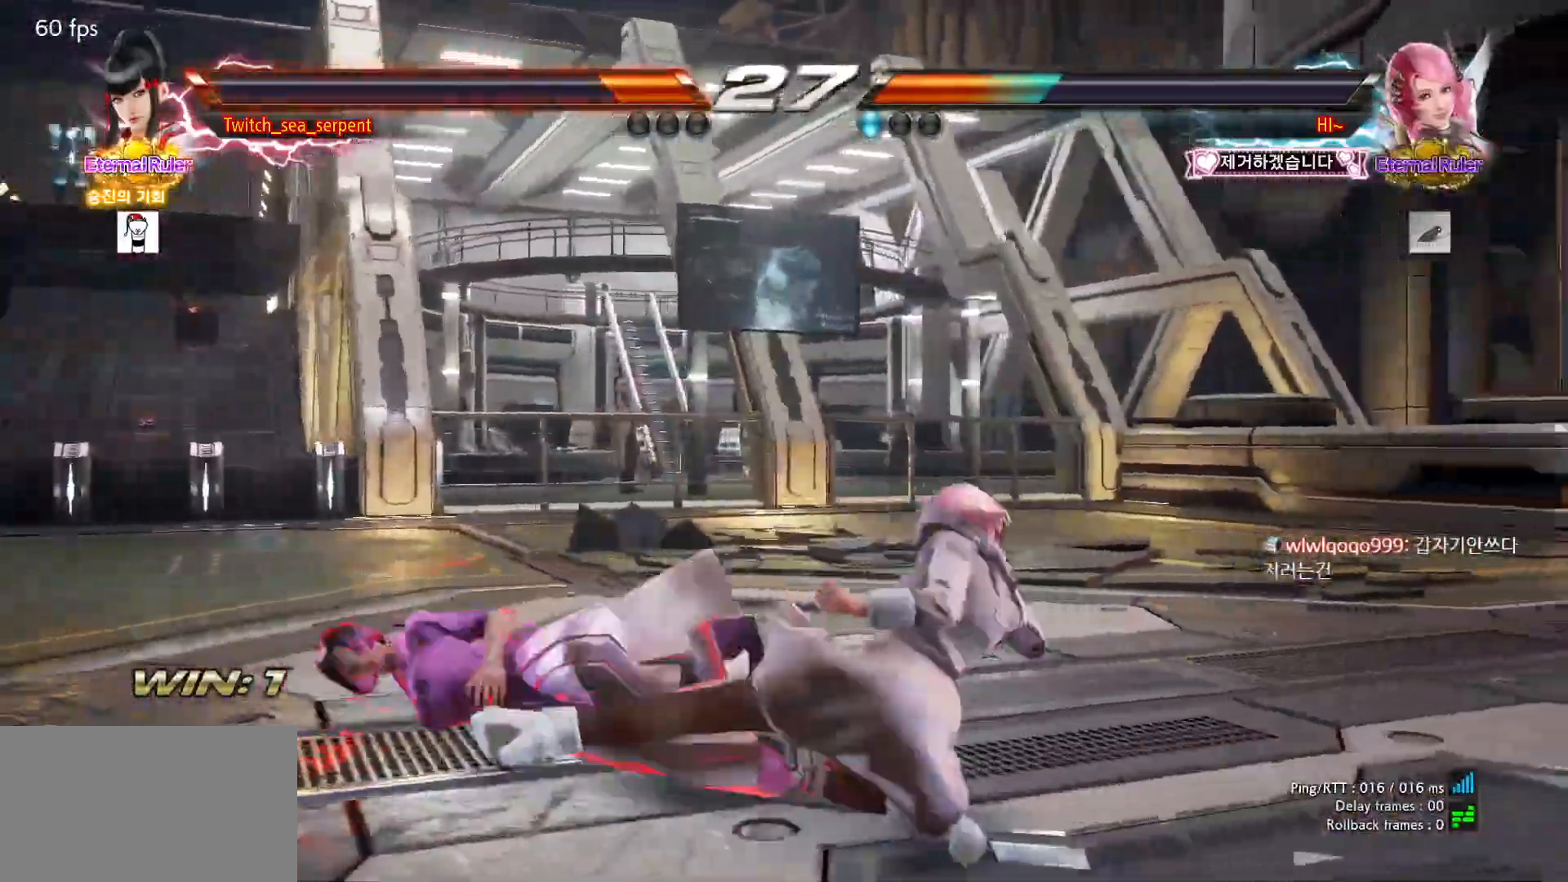
{"buttons": ["CROSS"], "left_stick": "center", "events": [[300, "CROSS", "down"], [350, "CROSS", "up"], [400, "CROSS", "down"], [467, "CROSS", "up"], [500, "CROSS", "down"]]}
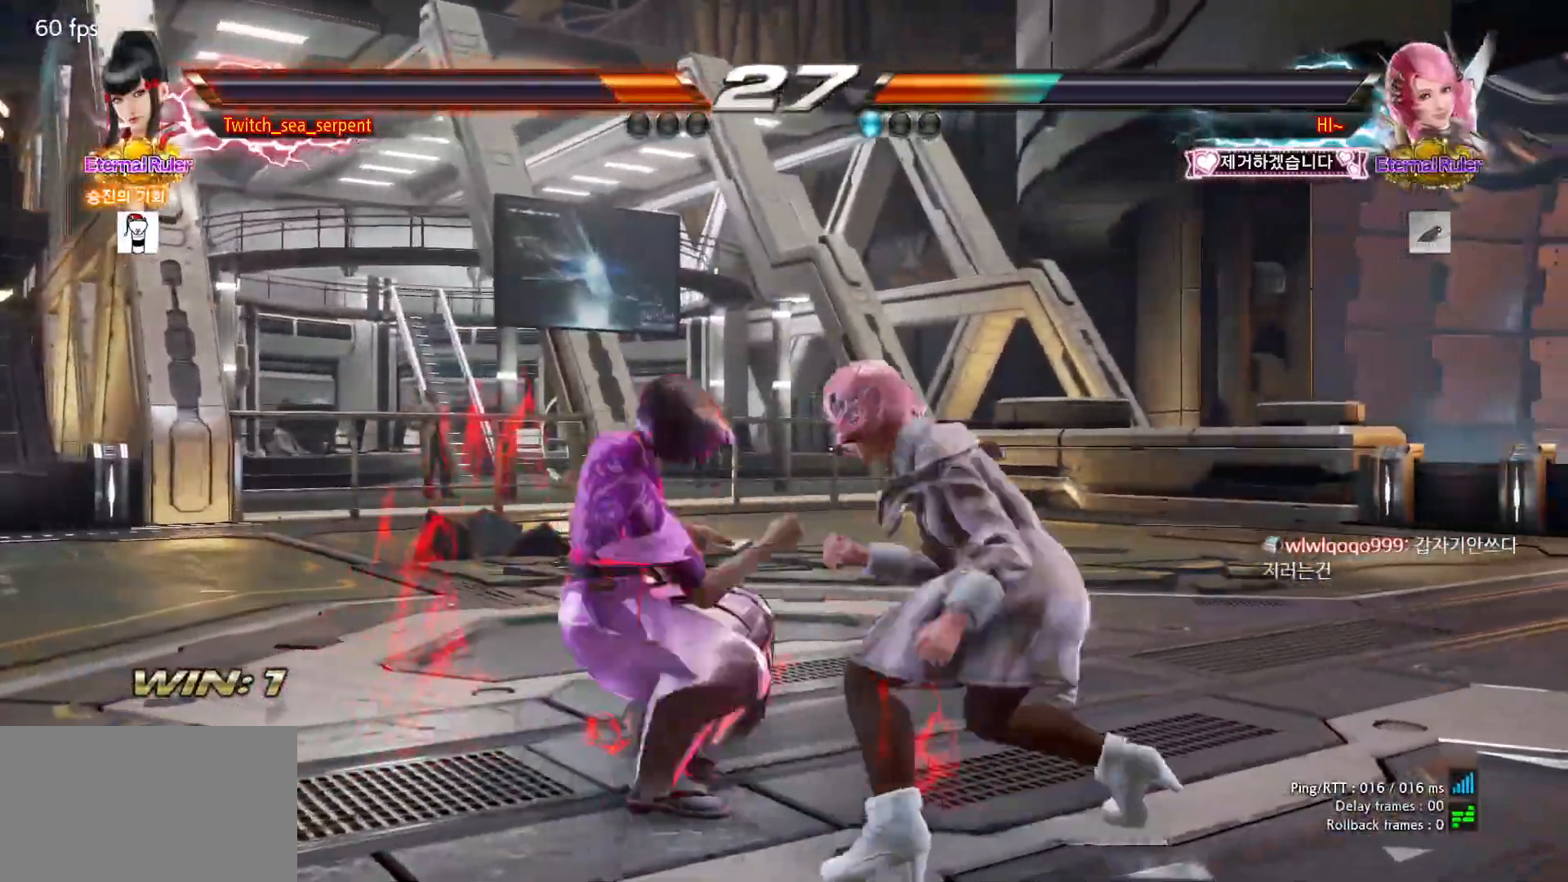
{"buttons": [], "left_stick": "center", "events": [[67, "CROSS", "up"]]}
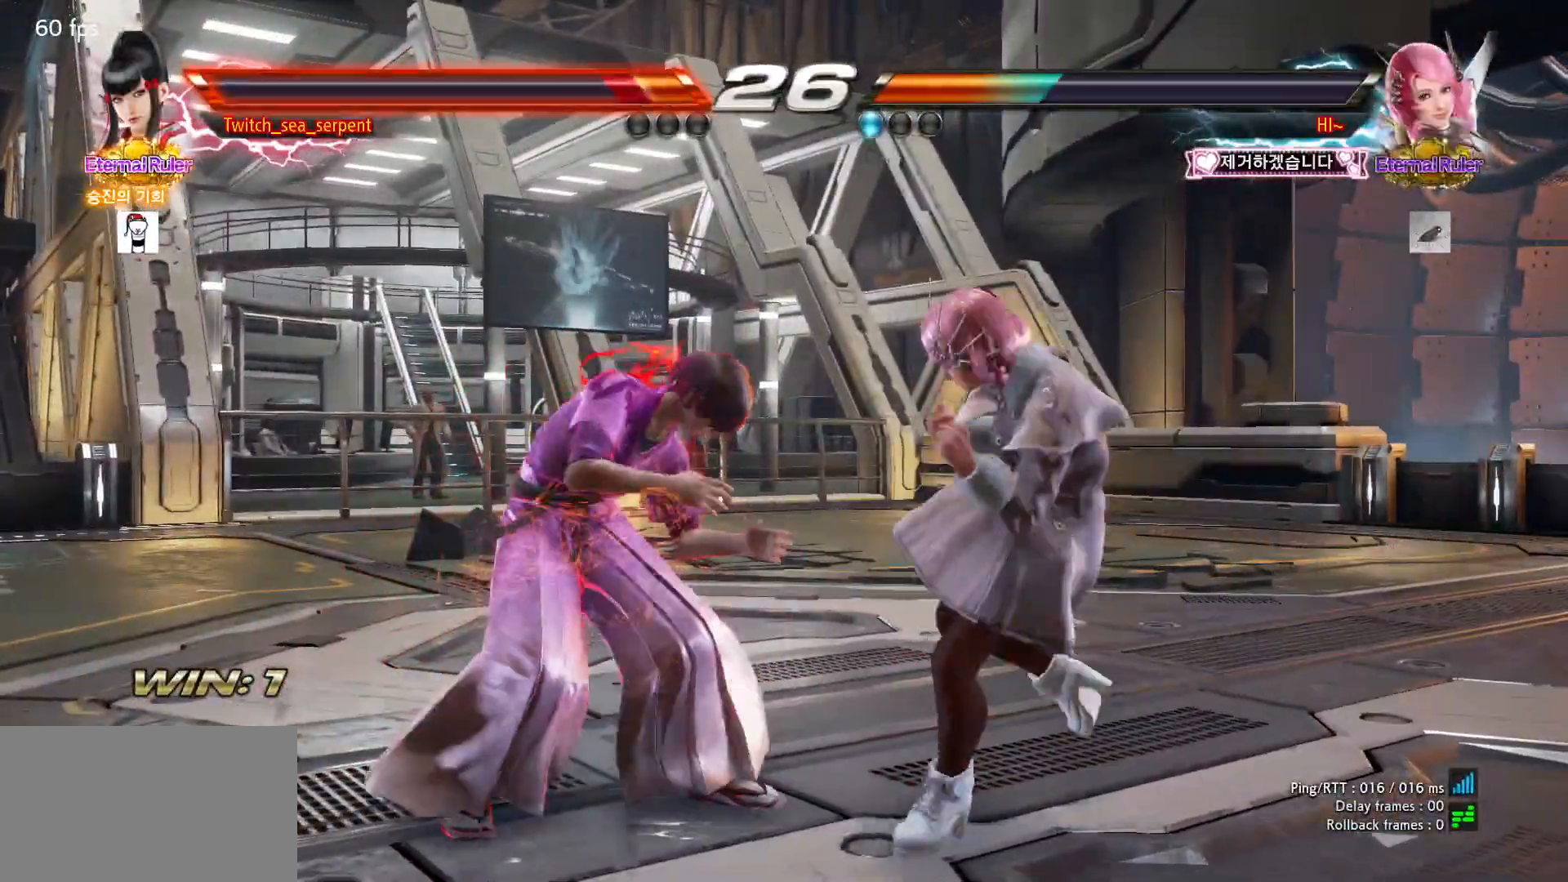
{"buttons": [], "left_stick": "down-left", "events": [[50, "left_stick", "left"], [100, "left_stick", "center"], [167, "left_stick", "left"], [233, "left_stick", "center"], [300, "left_stick", "down-left"]]}
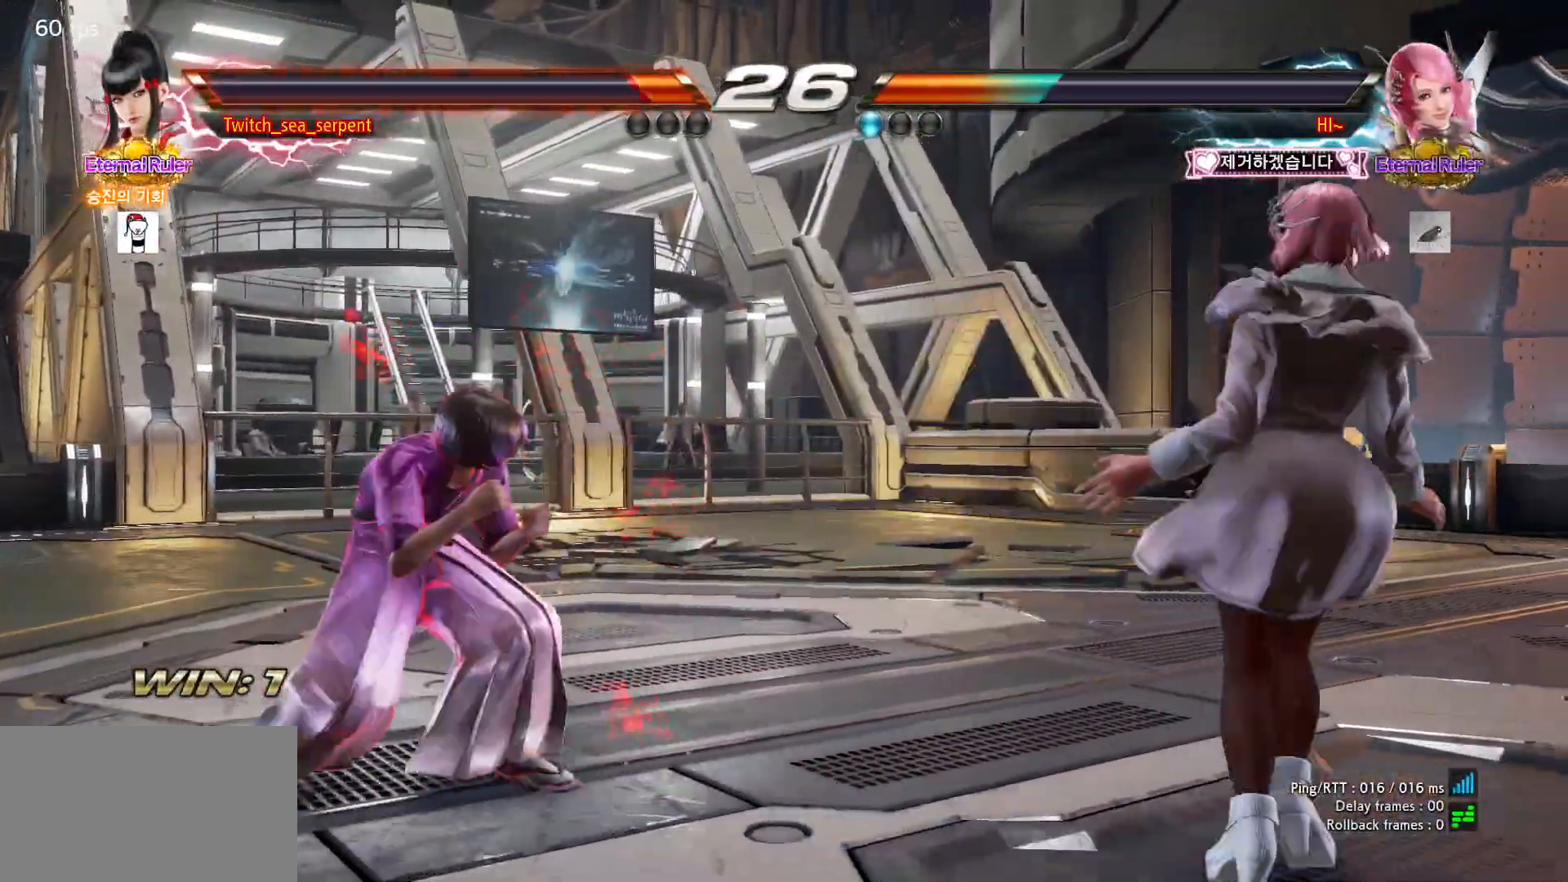
{"buttons": [], "left_stick": "left", "events": [[100, "left_stick", "left"], [150, "left_stick", "center"], [217, "left_stick", "right"], [267, "left_stick", "center"], [433, "left_stick", "left"]]}
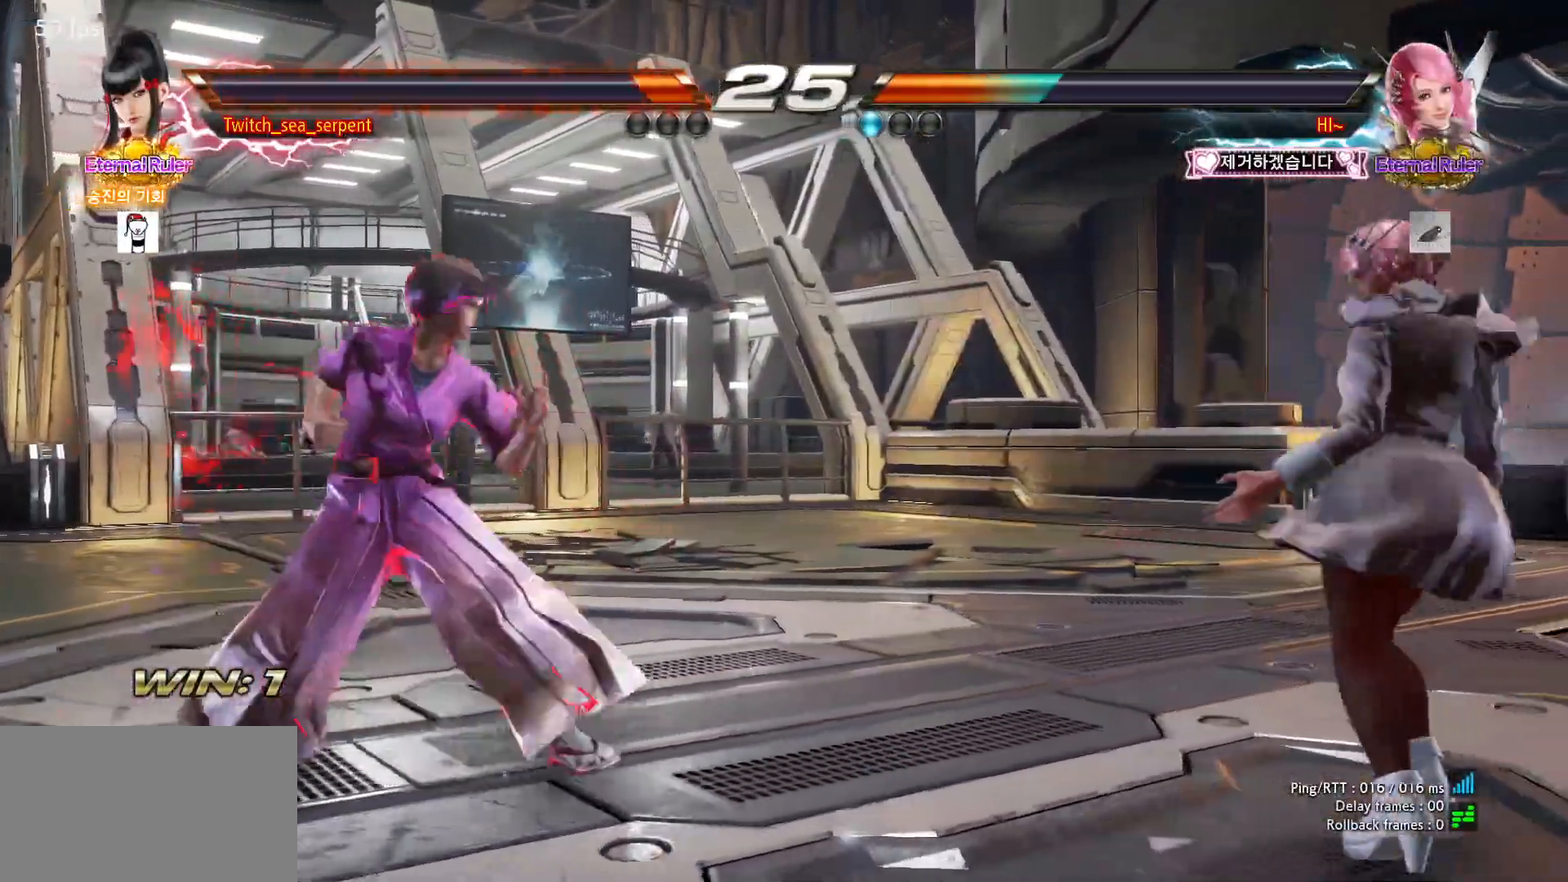
{"buttons": [], "left_stick": "right", "events": [[17, "left_stick", "center"], [150, "left_stick", "right"], [217, "left_stick", "center"], [283, "left_stick", "right"]]}
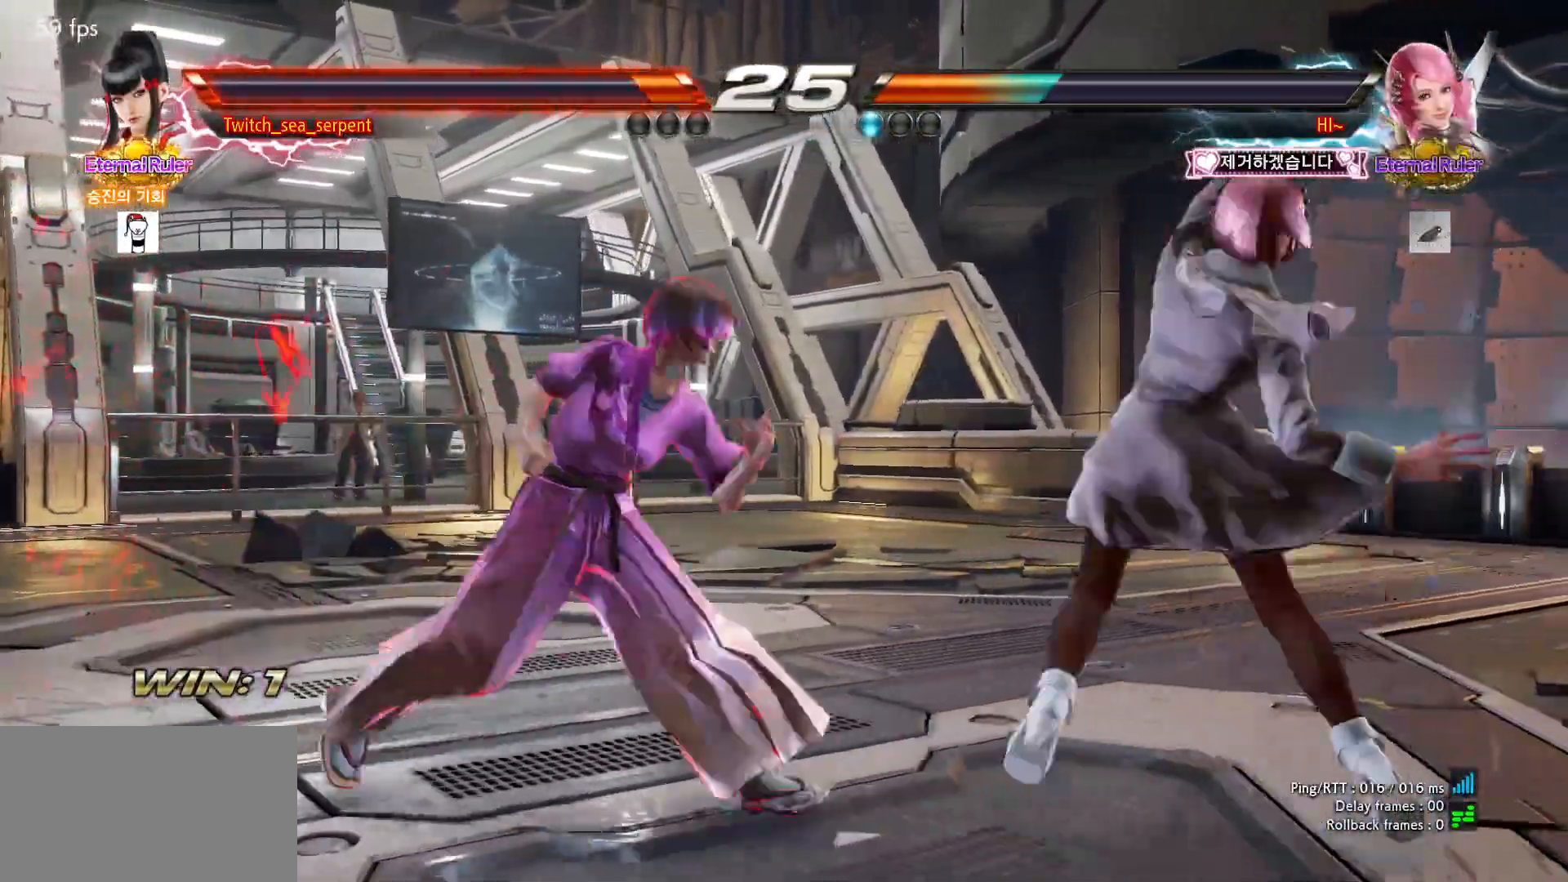
{"buttons": [], "left_stick": "left", "events": [[67, "left_stick", "left"]]}
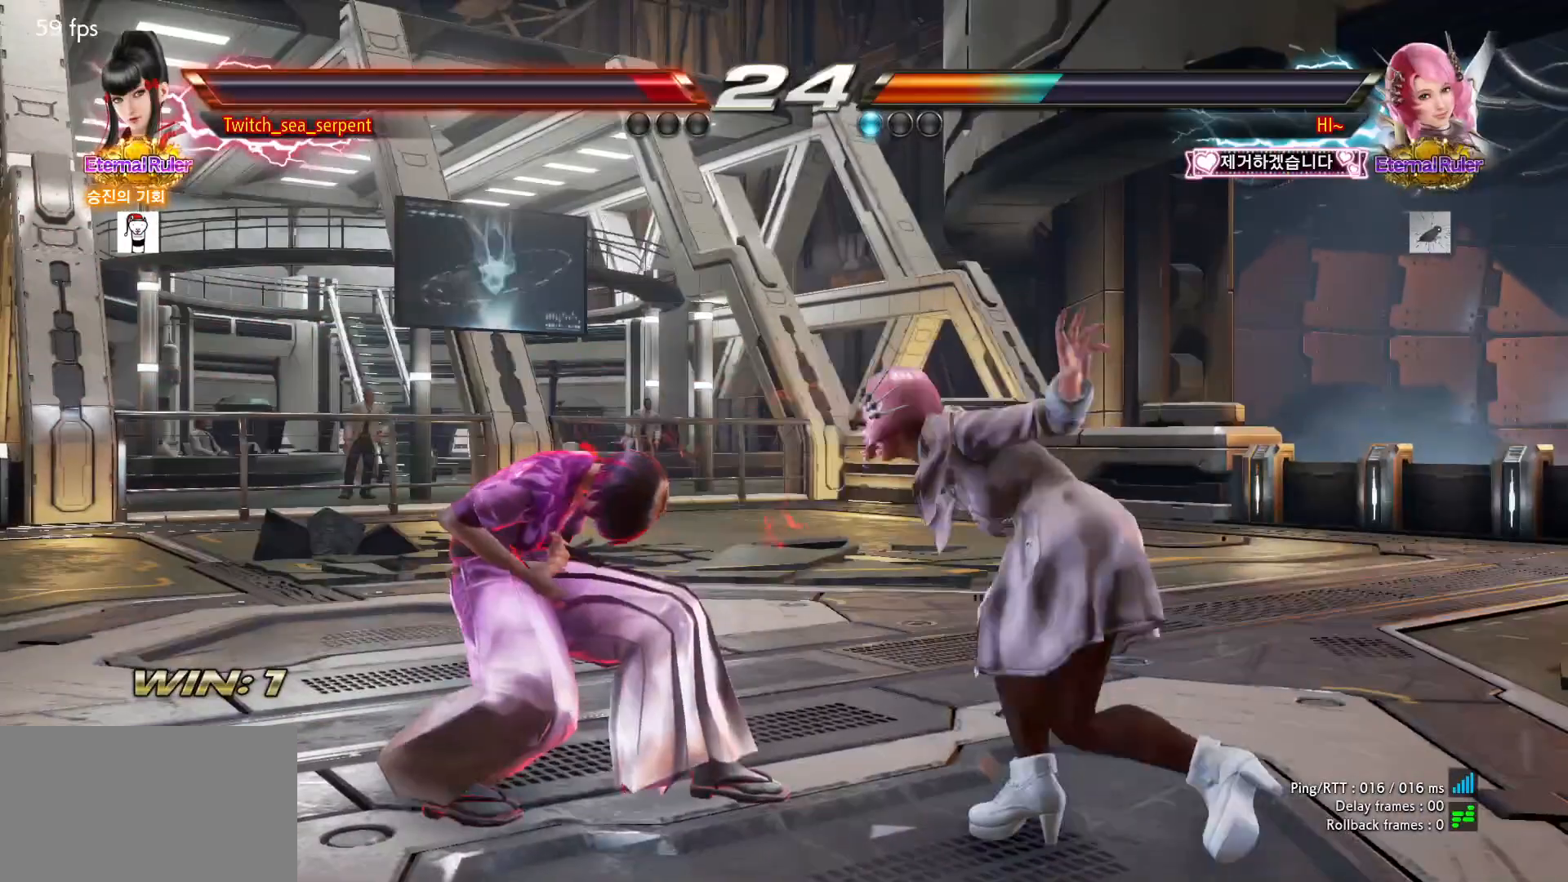
{"buttons": [], "left_stick": "left", "events": []}
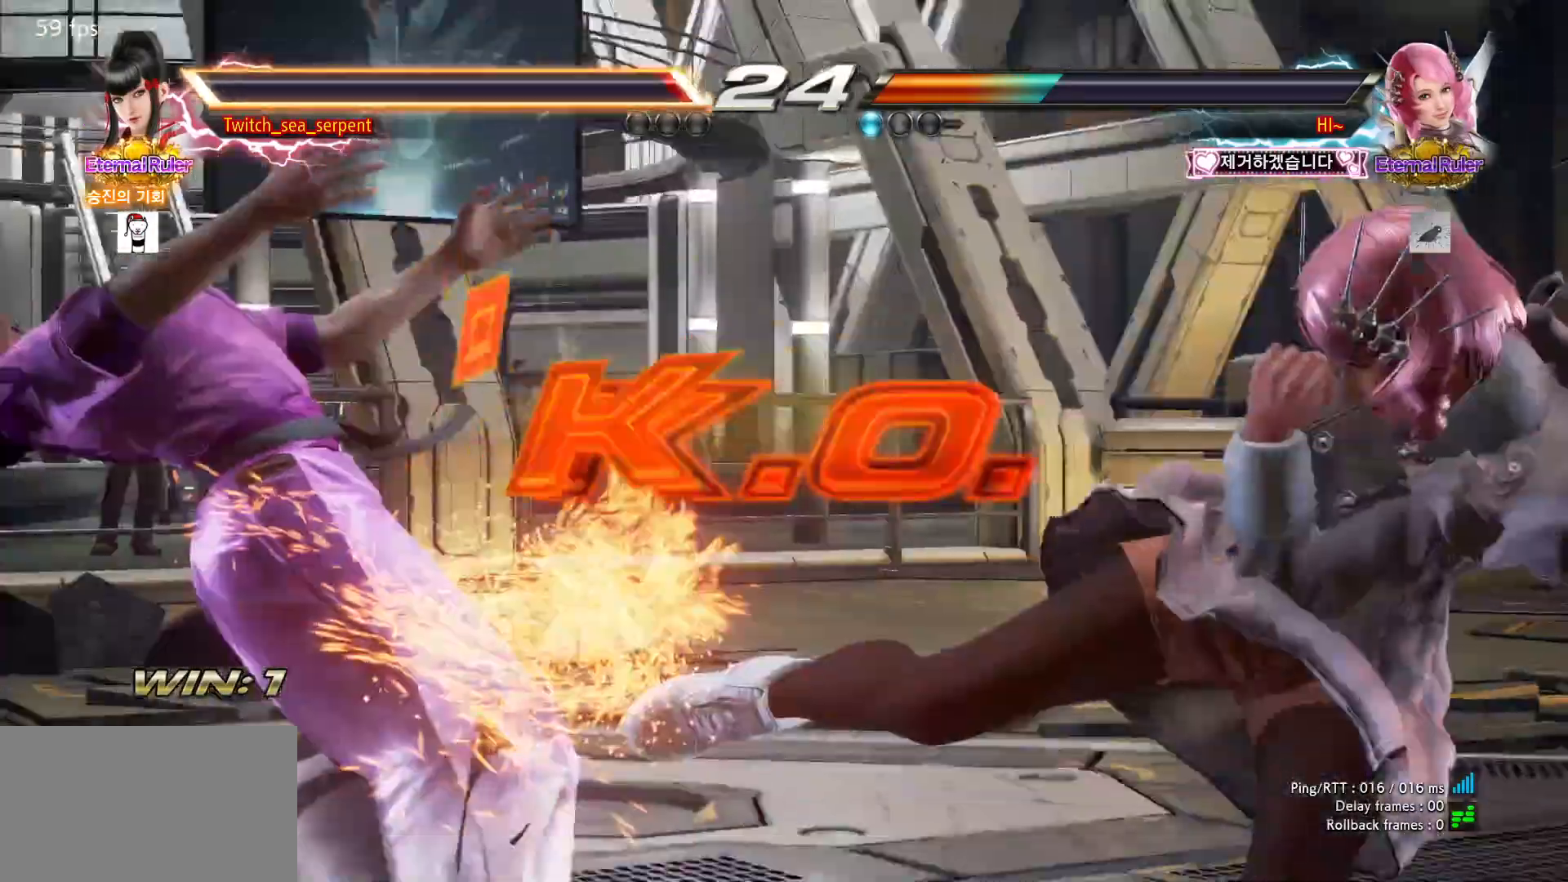
{"buttons": [], "left_stick": "center", "events": [[167, "left_stick", "center"], [267, "left_stick", "left"], [350, "left_stick", "center"]]}
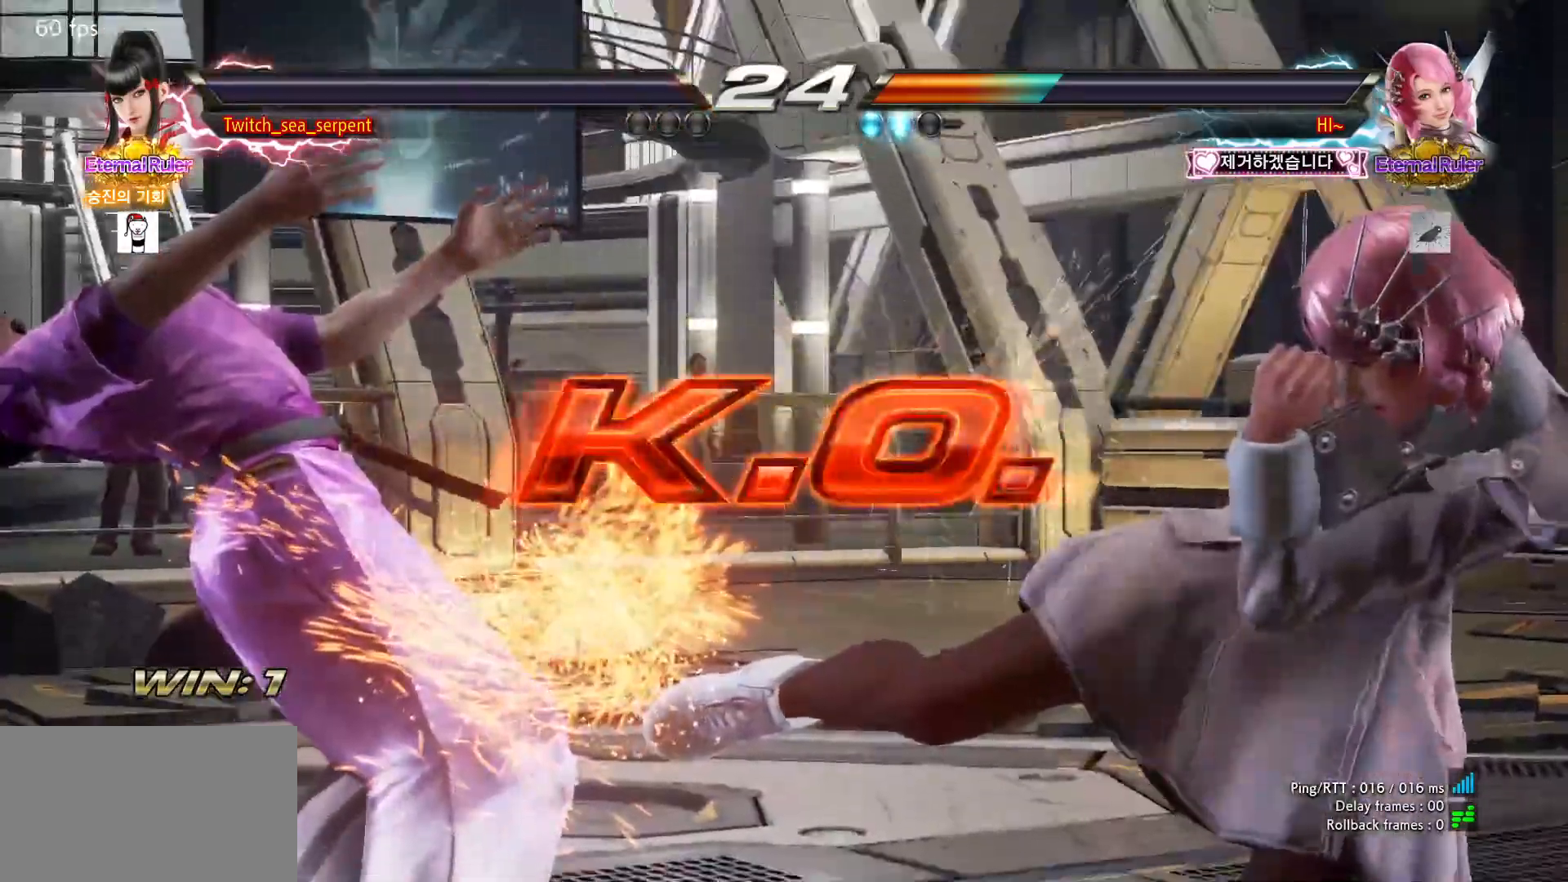
{"buttons": [], "left_stick": "center", "events": []}
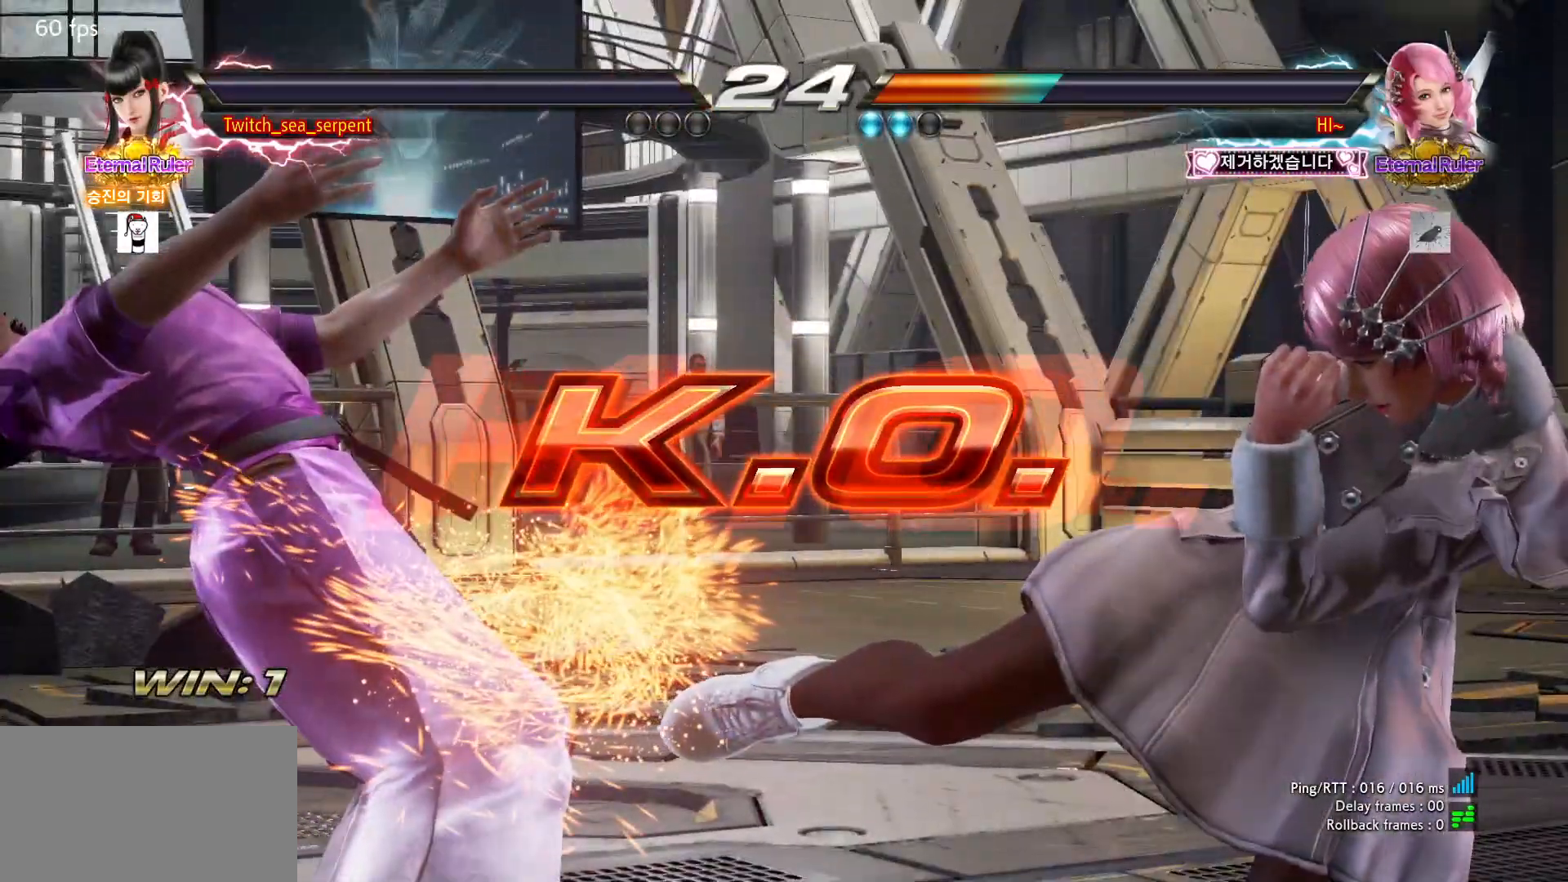
{"buttons": [], "left_stick": "center", "events": []}
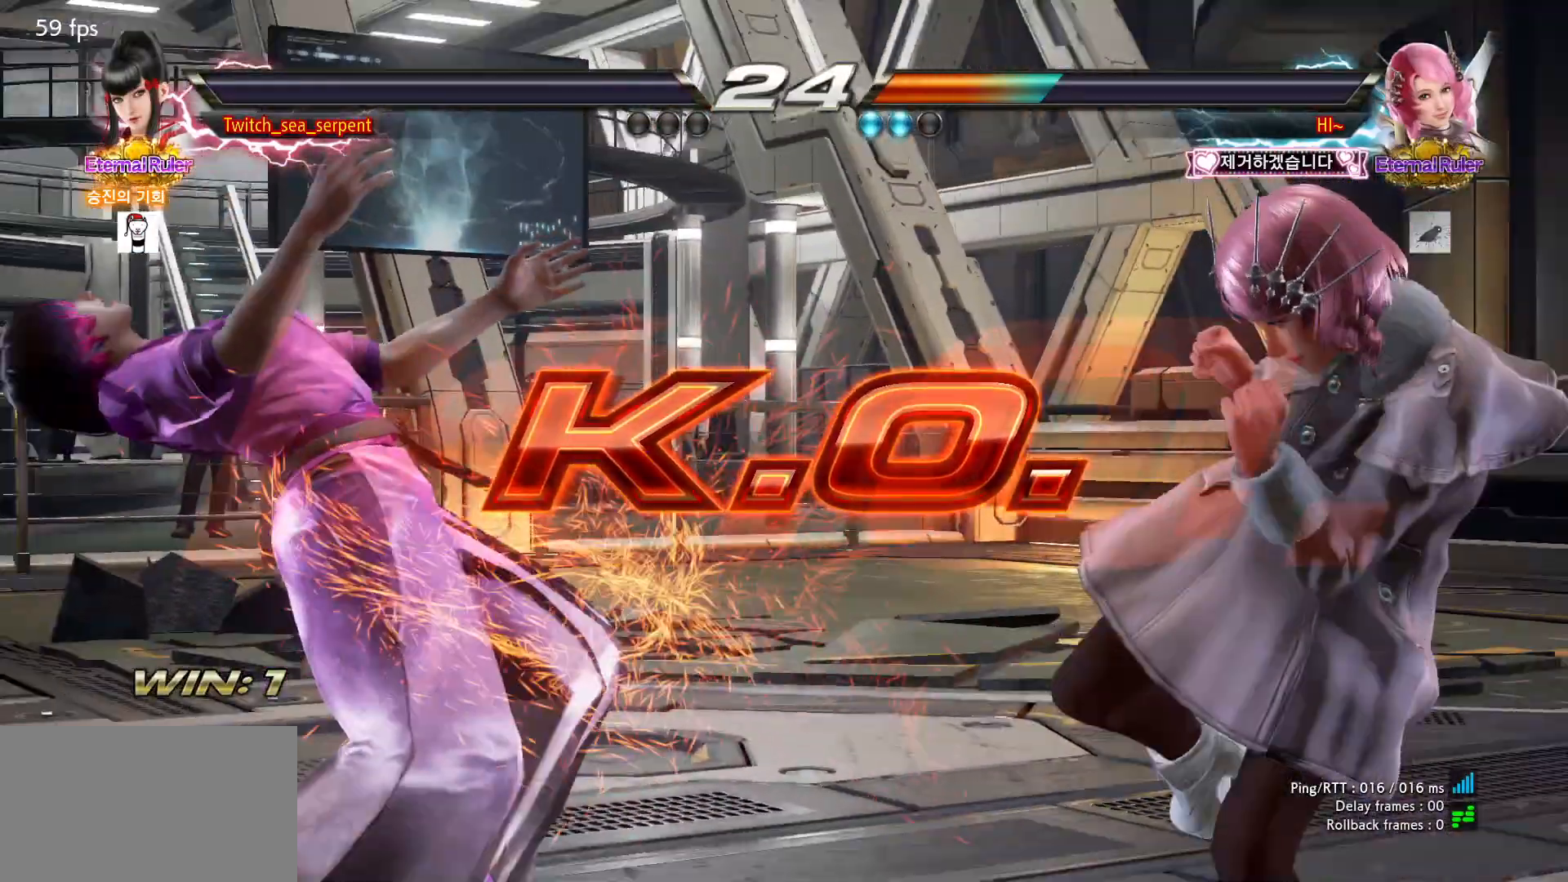
{"buttons": [], "left_stick": "center", "events": []}
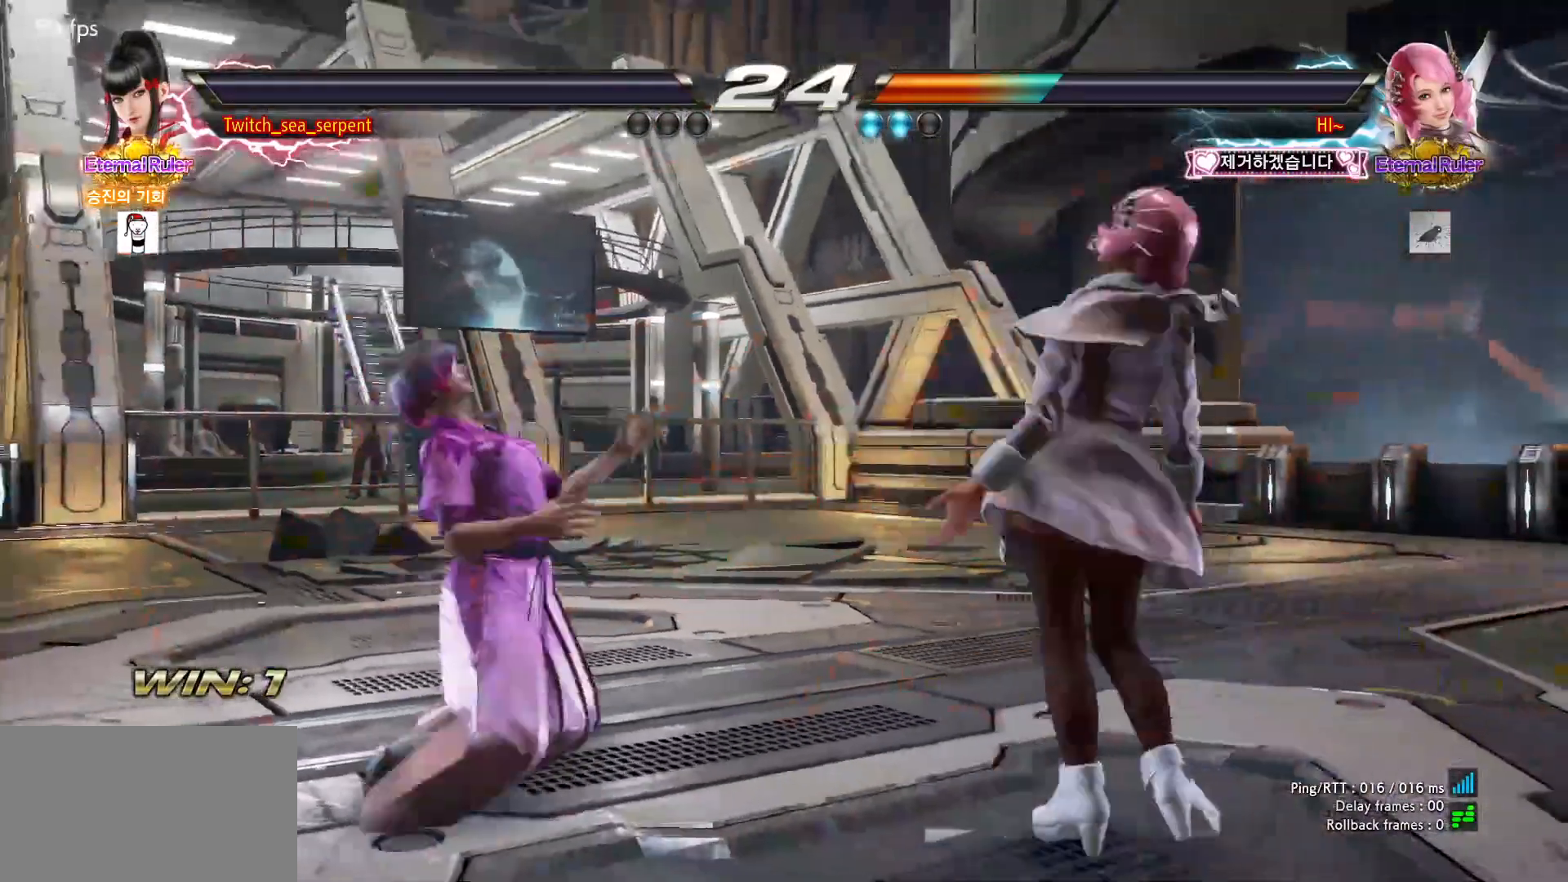
{"buttons": [], "left_stick": "center", "events": []}
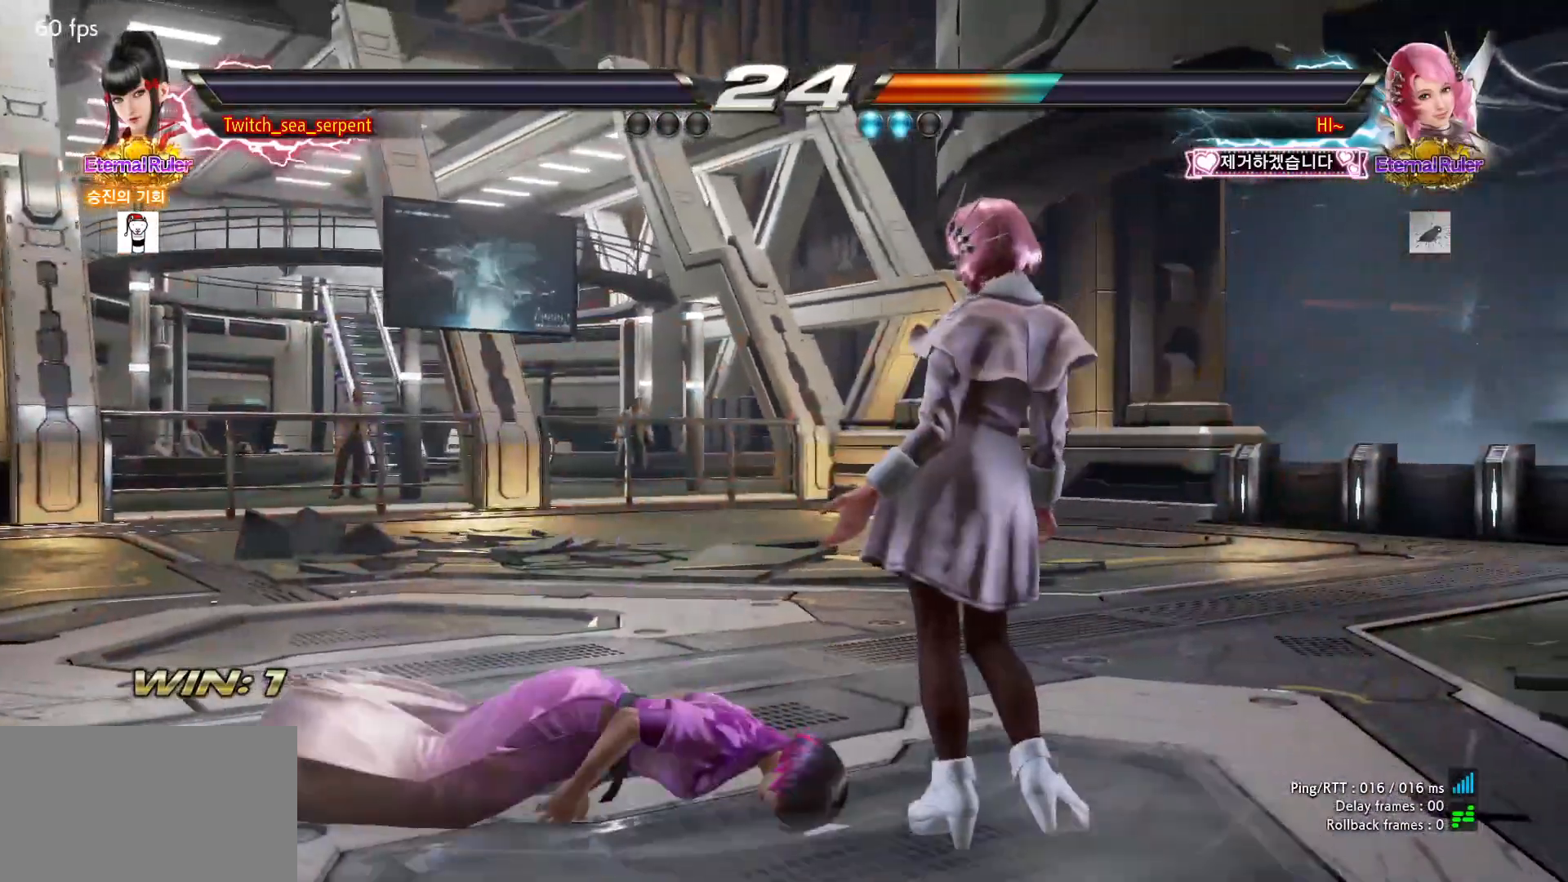
{"buttons": ["START"], "left_stick": "center", "events": [[500, "START", "down"]]}
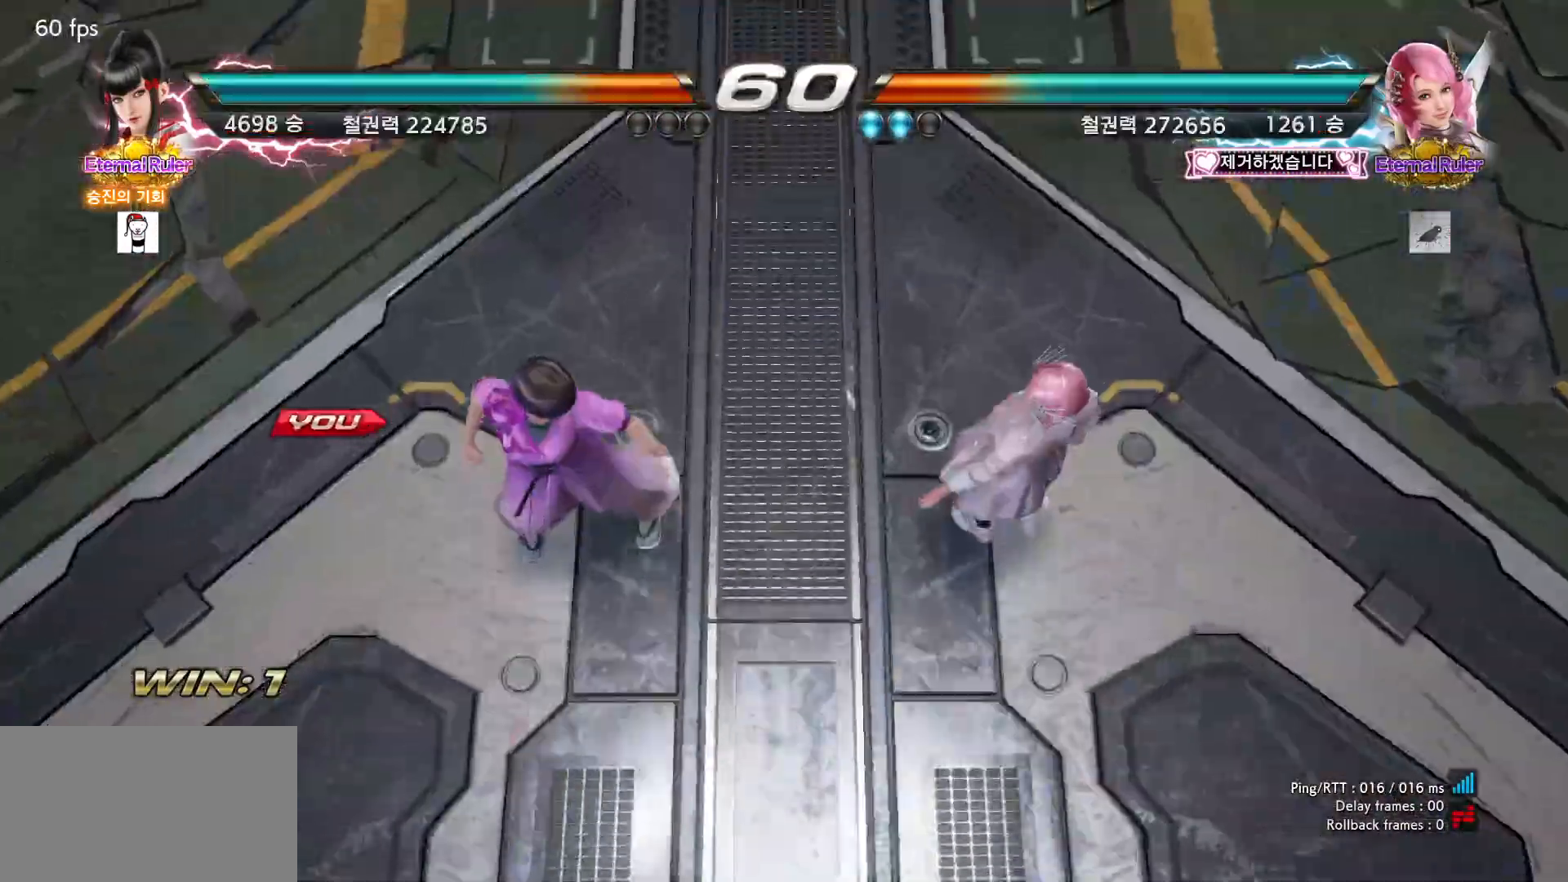
{"buttons": [], "left_stick": "center", "events": [[67, "START", "up"], [117, "START", "down"], [183, "START", "up"], [250, "START", "down"], [300, "START", "up"]]}
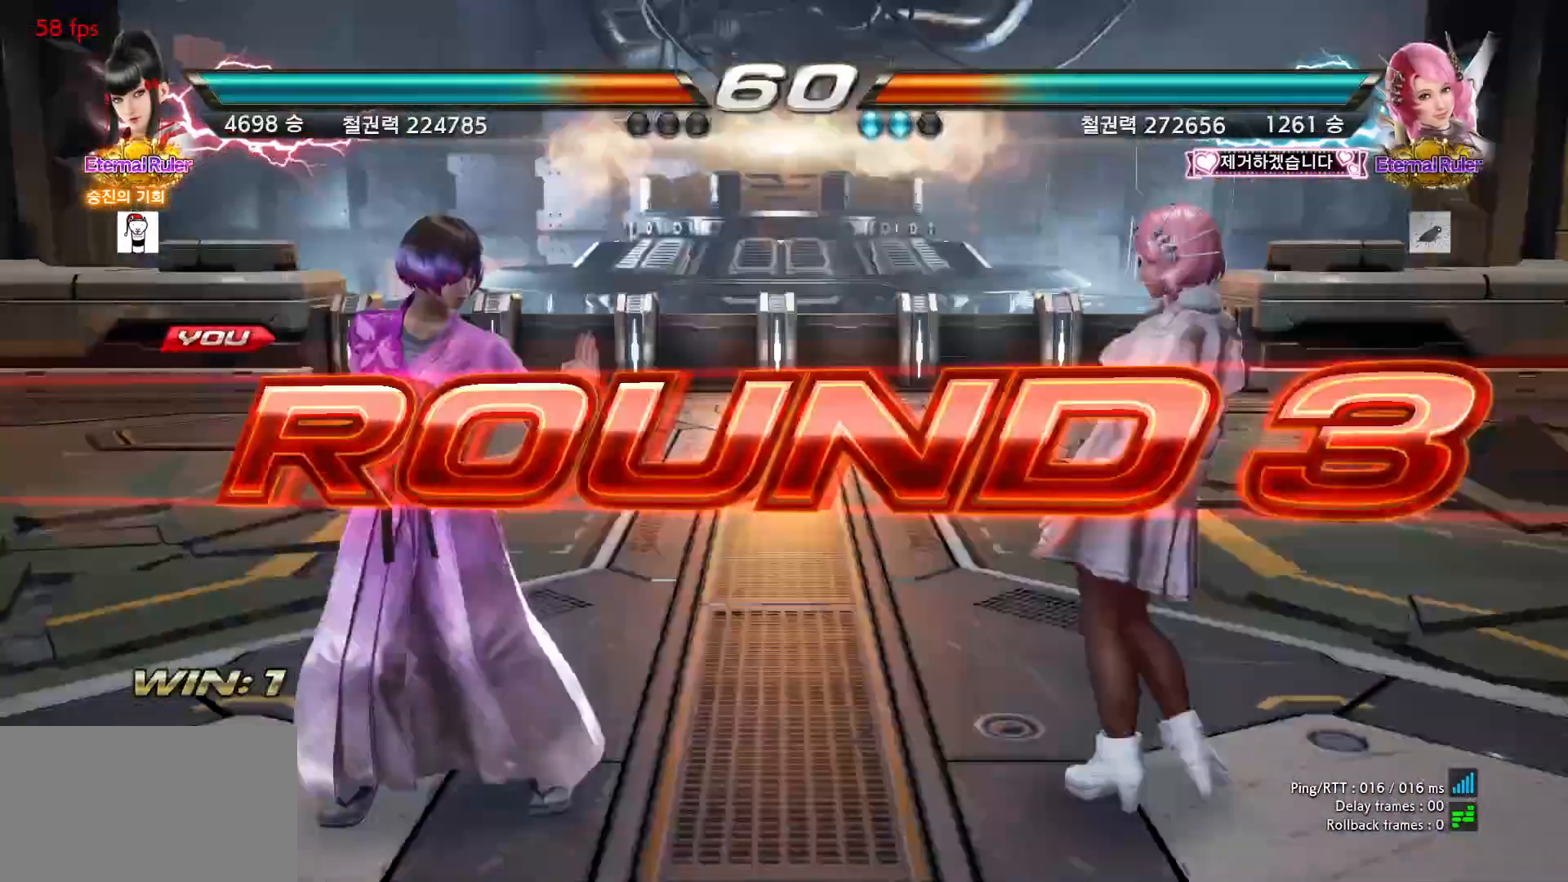
{"buttons": [], "left_stick": "center", "events": []}
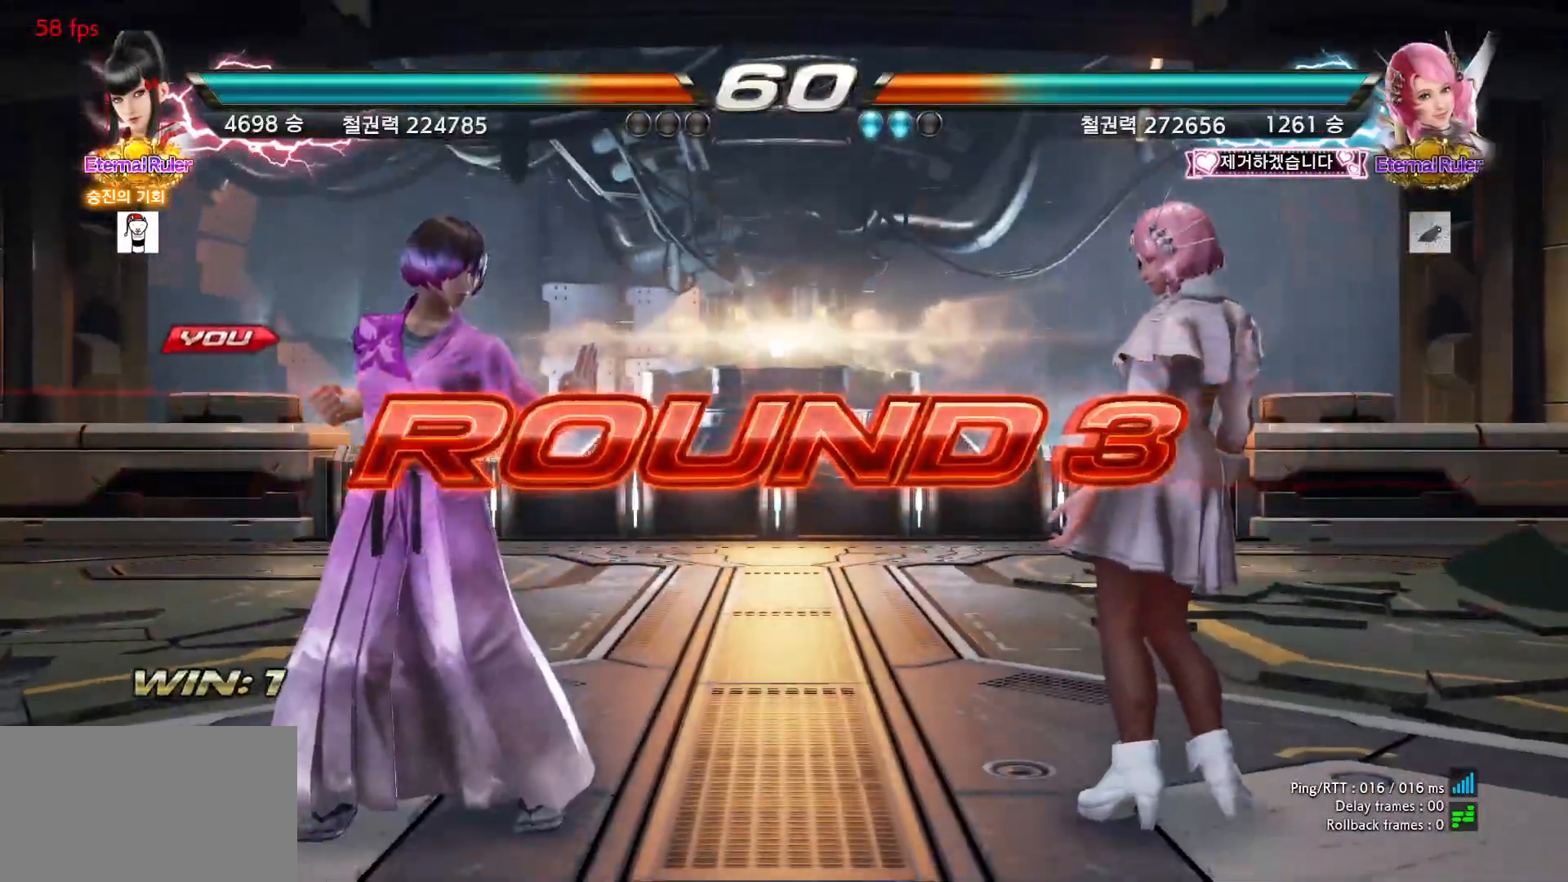
{"buttons": [], "left_stick": "center", "events": []}
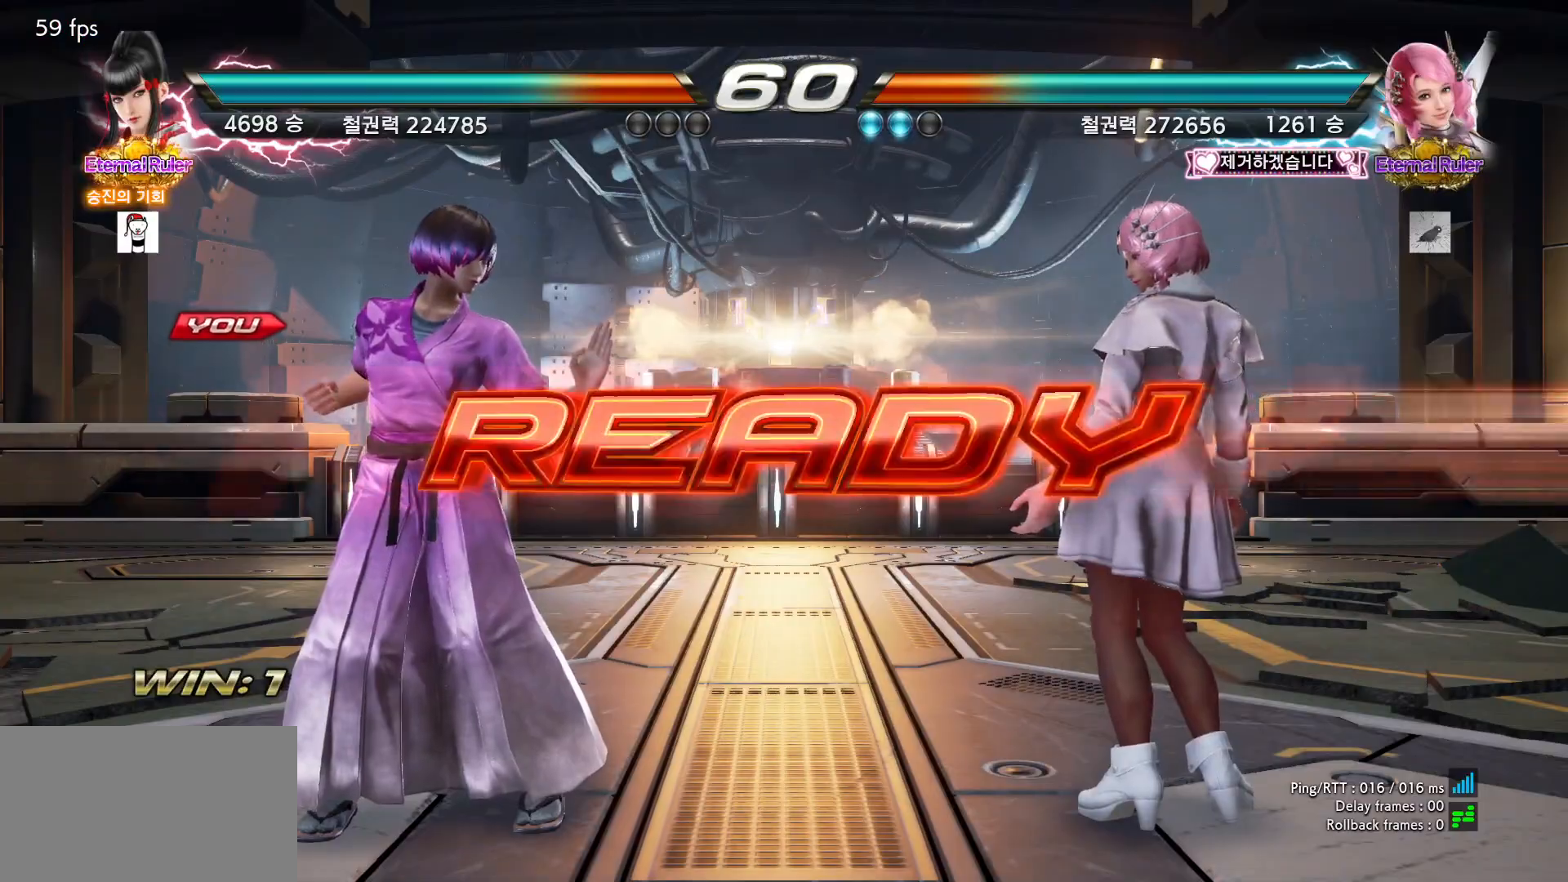
{"buttons": [], "left_stick": "center", "events": []}
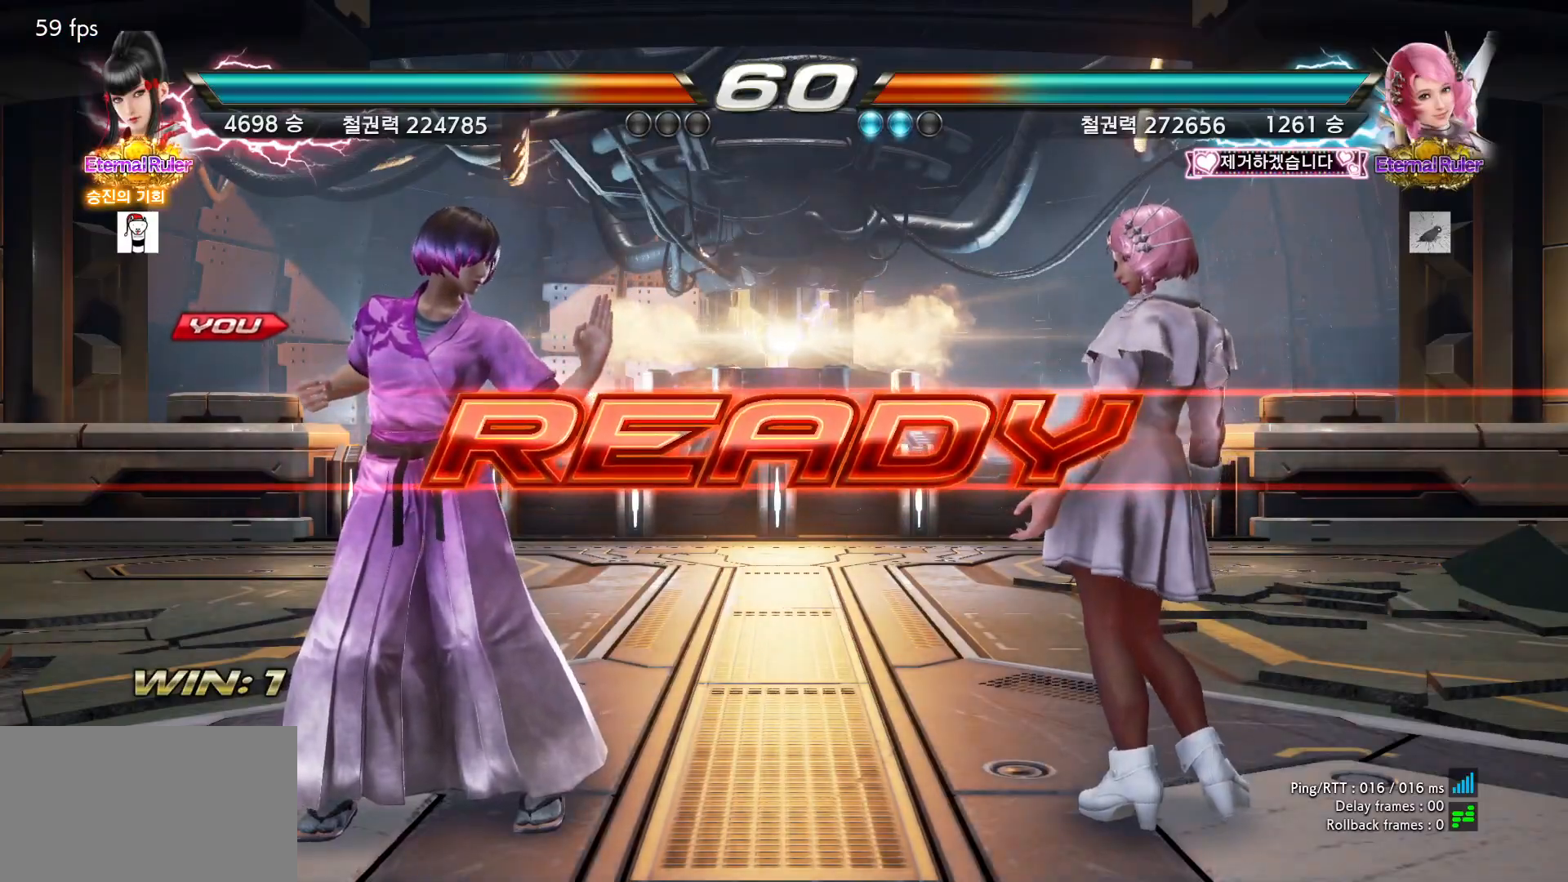
{"buttons": [], "left_stick": "center", "events": []}
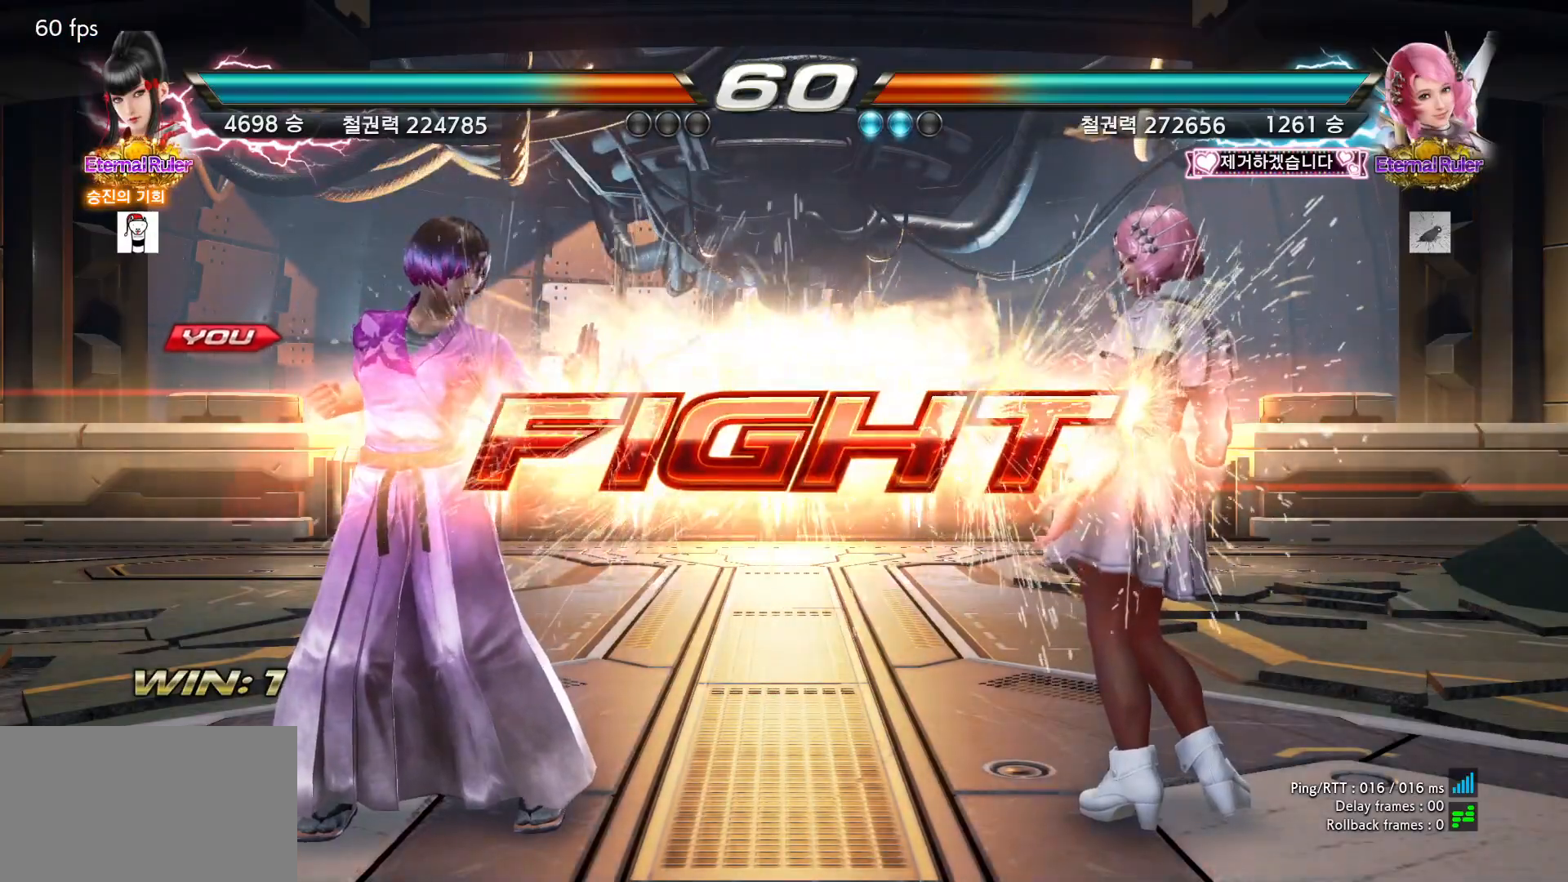
{"buttons": [], "left_stick": "left", "events": [[217, "left_stick", "left"], [267, "left_stick", "center"], [333, "left_stick", "left"]]}
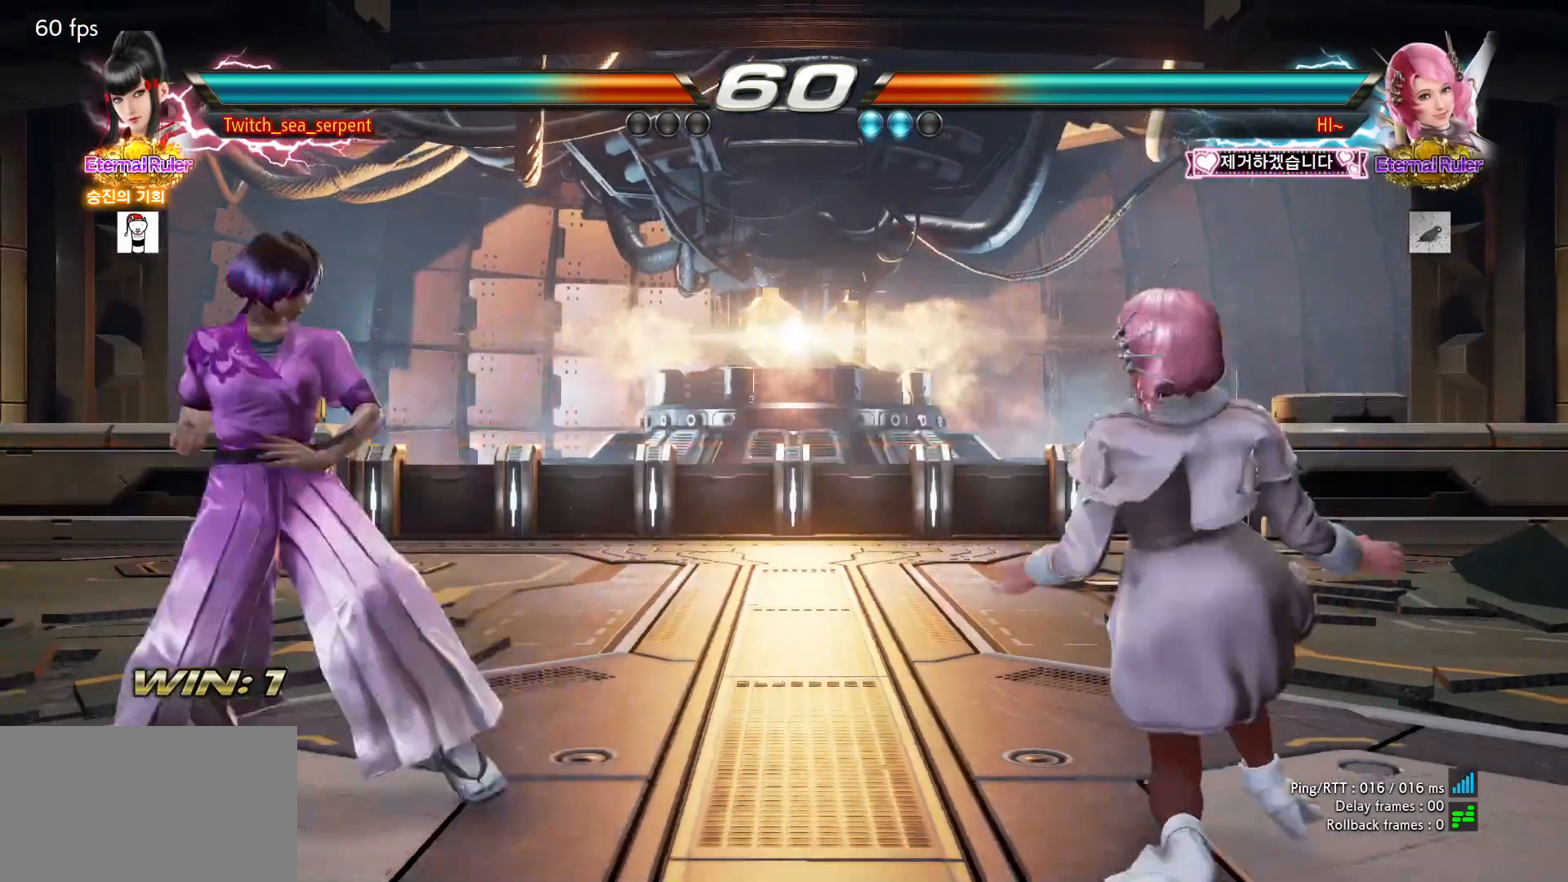
{"buttons": [], "left_stick": "center", "events": [[233, "left_stick", "center"], [317, "left_stick", "down"], [400, "left_stick", "center"]]}
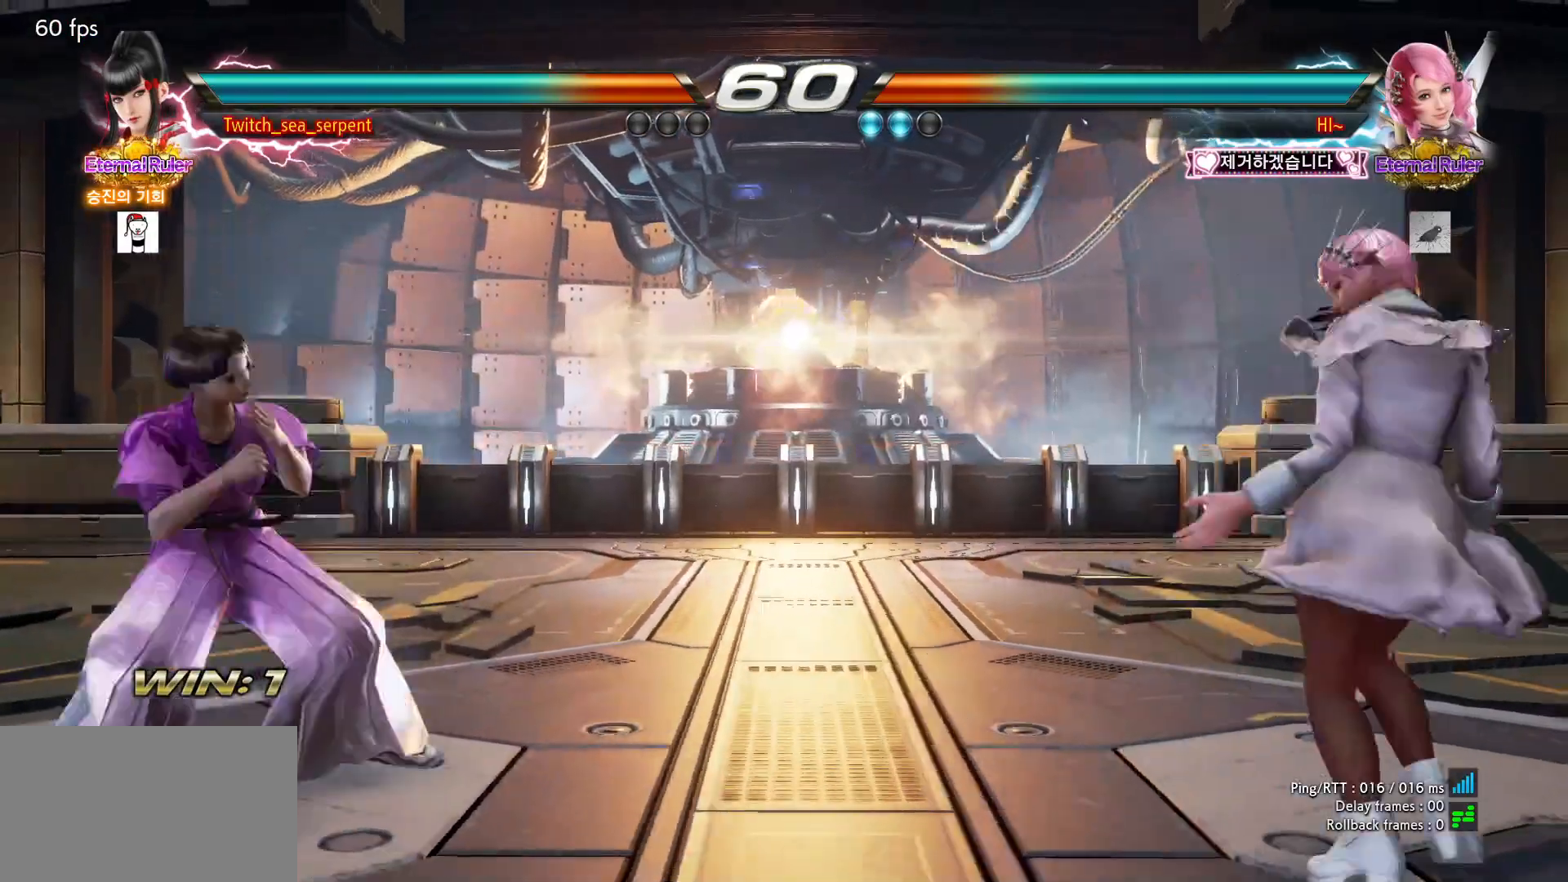
{"buttons": [], "left_stick": "center", "events": [[283, "left_stick", "right"], [350, "left_stick", "center"], [400, "left_stick", "right"], [483, "left_stick", "center"]]}
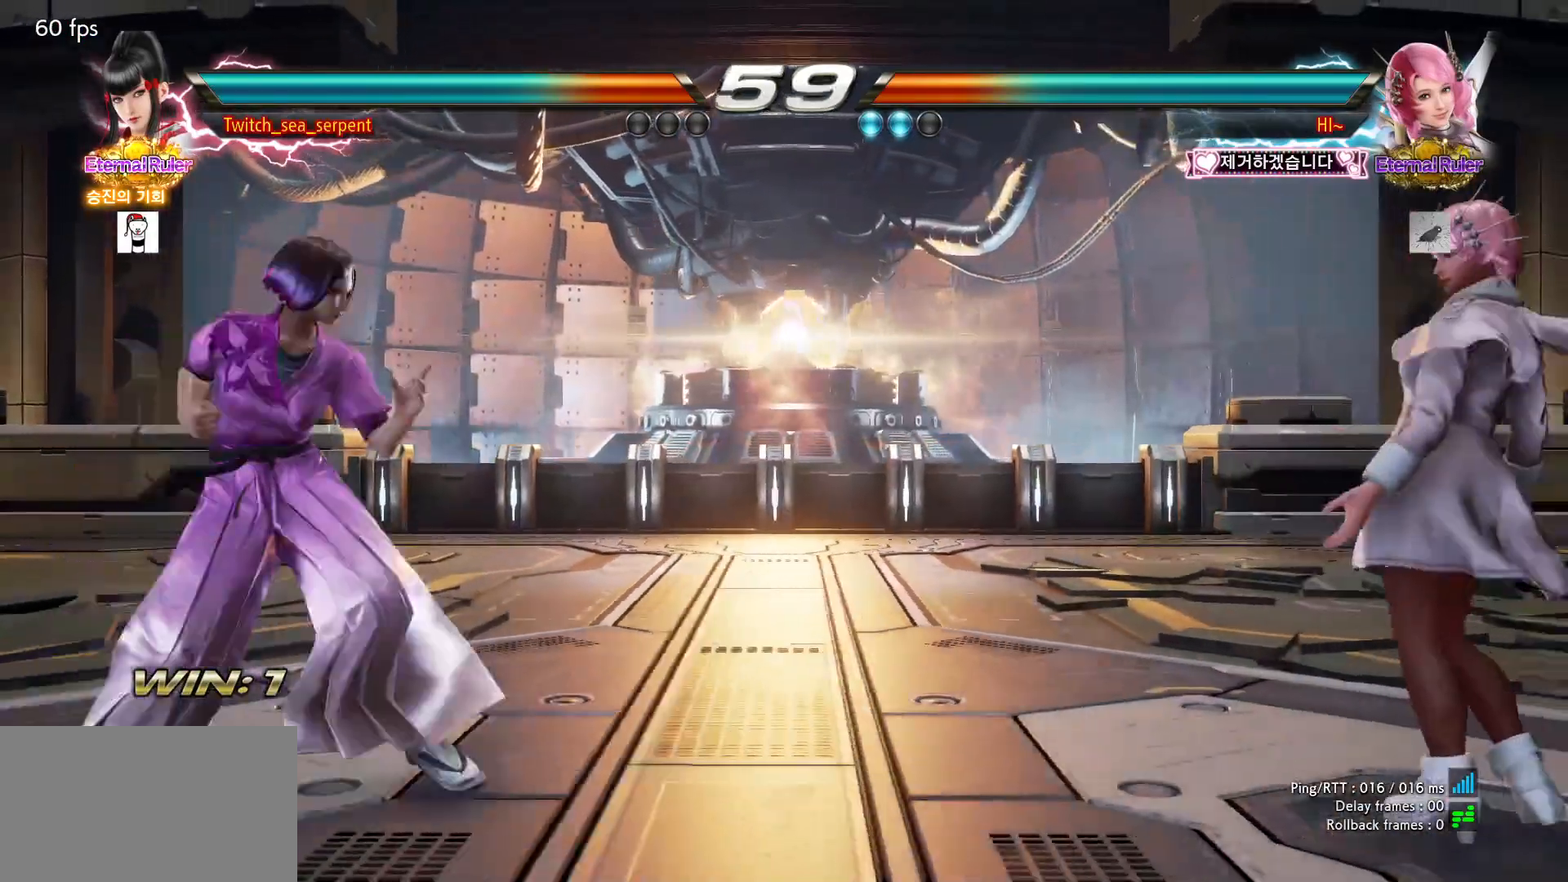
{"buttons": [], "left_stick": "center", "events": [[50, "left_stick", "left"], [117, "left_stick", "center"], [400, "left_stick", "right"], [450, "left_stick", "center"]]}
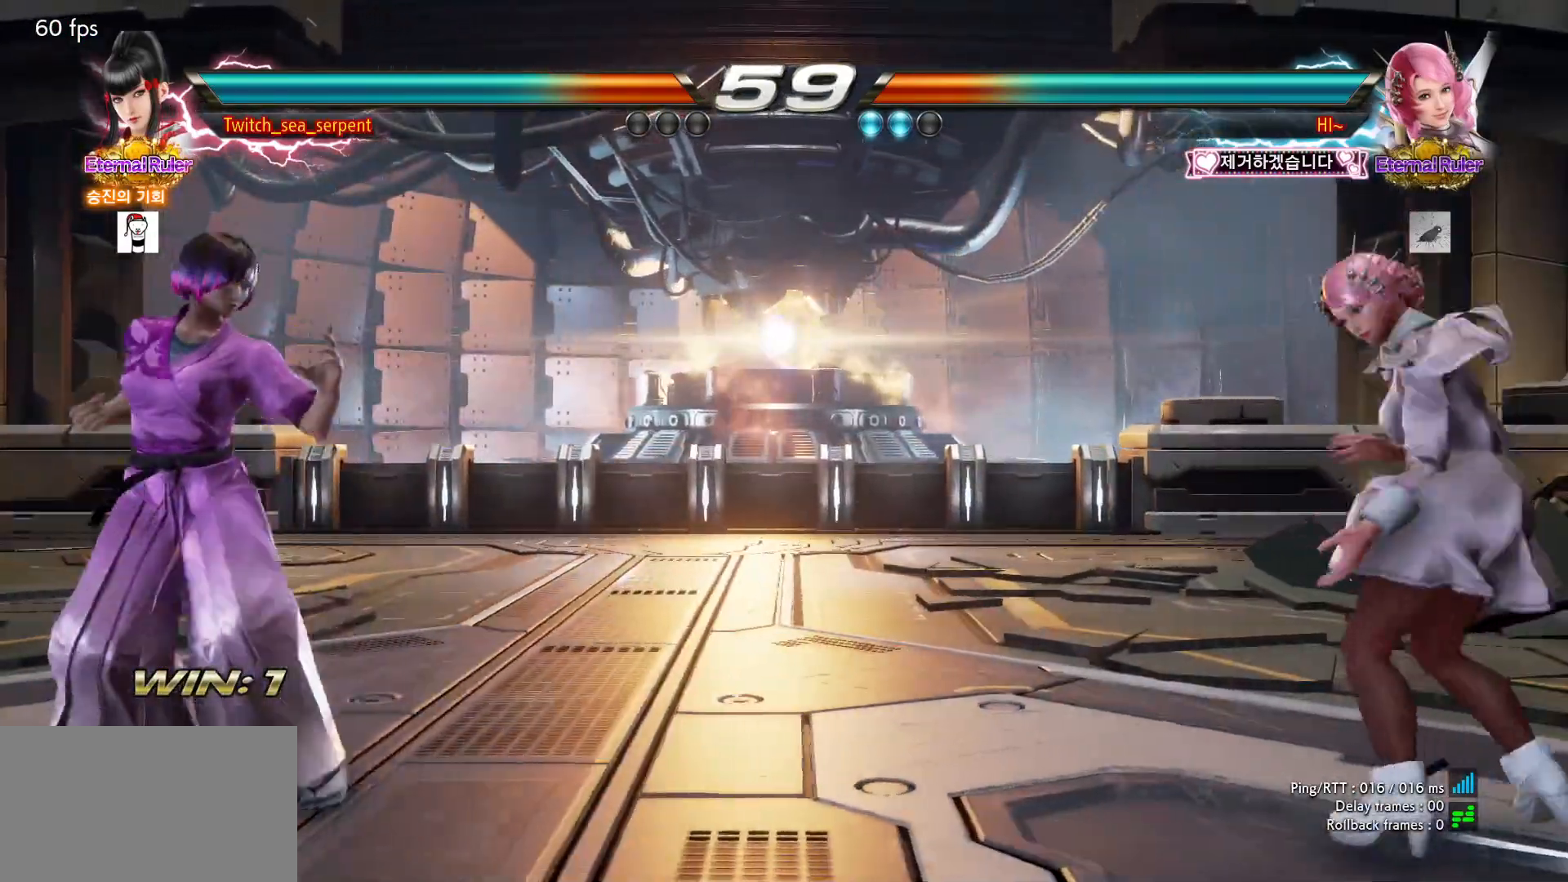
{"buttons": [], "left_stick": "center", "events": [[50, "left_stick", "right"], [117, "left_stick", "center"], [183, "left_stick", "left"], [267, "left_stick", "center"]]}
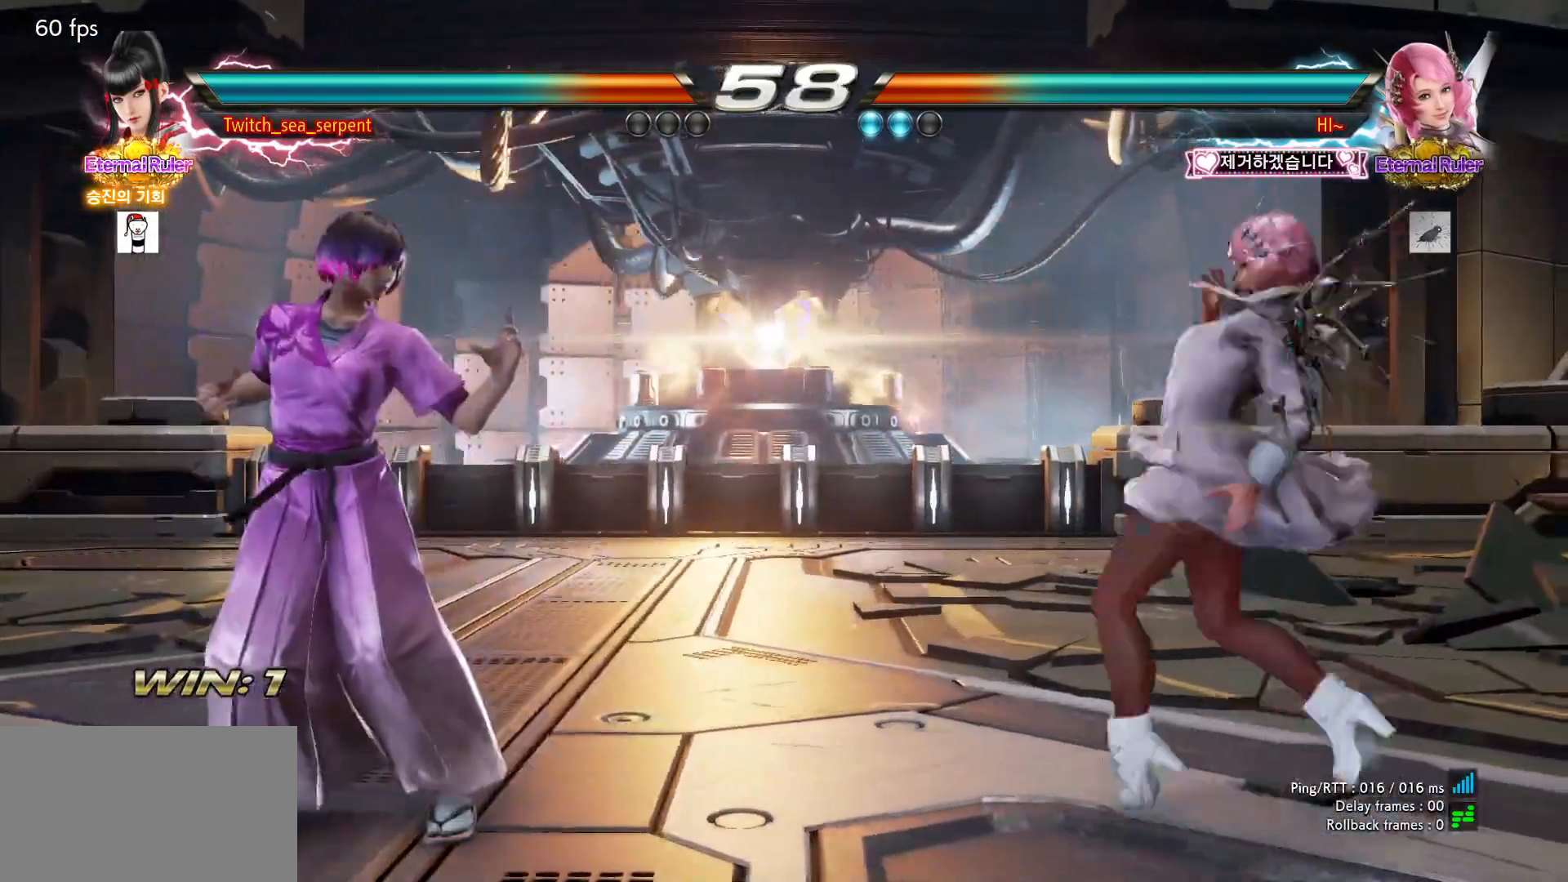
{"buttons": [], "left_stick": "center", "events": []}
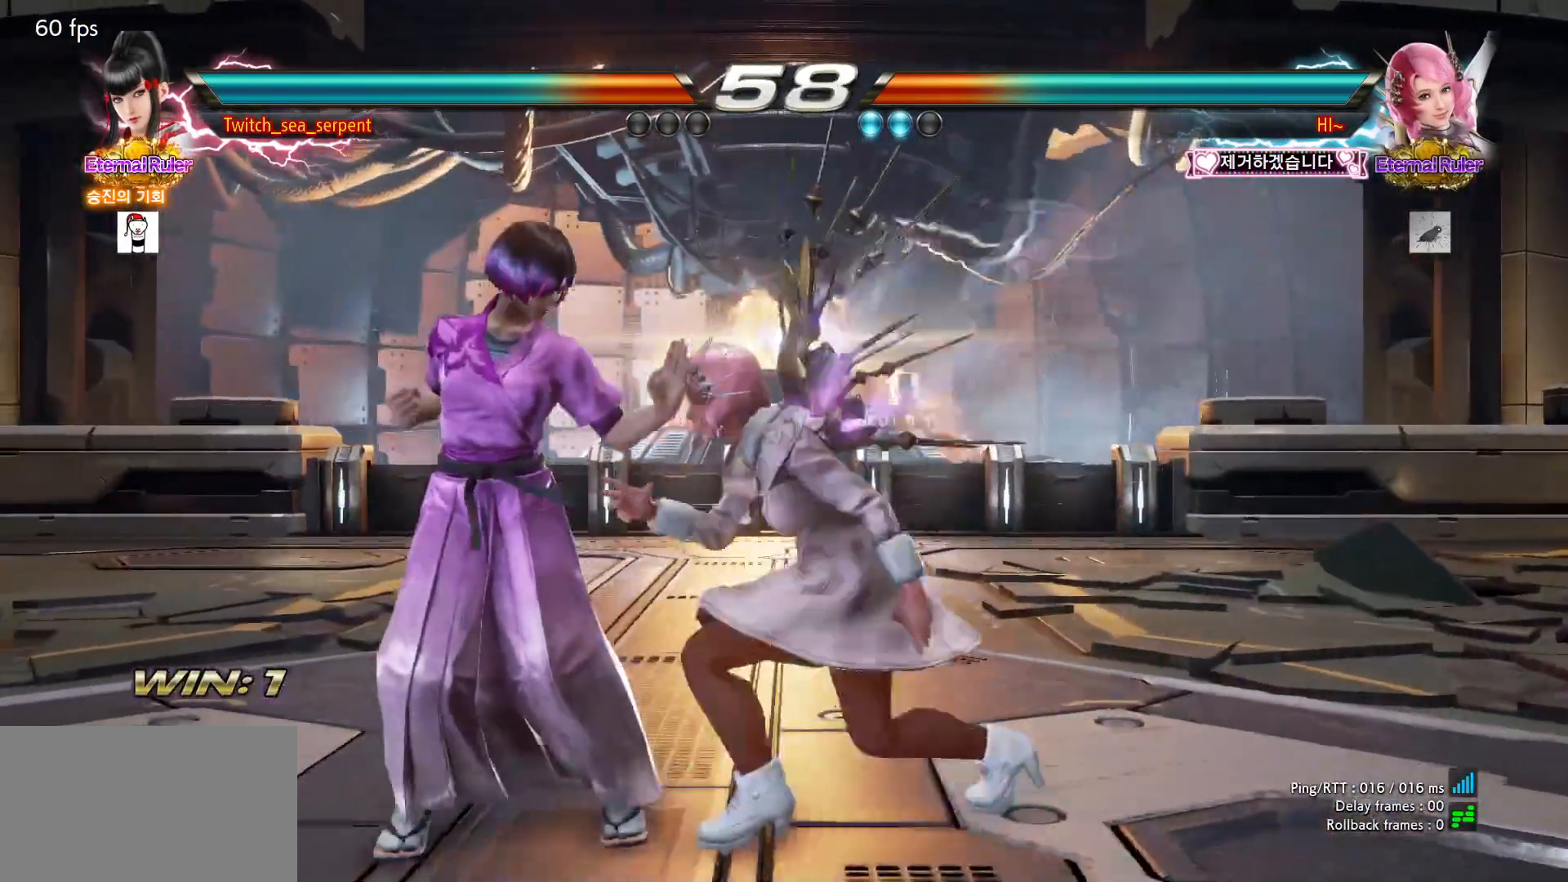
{"buttons": [], "left_stick": "right", "events": [[483, "left_stick", "right"]]}